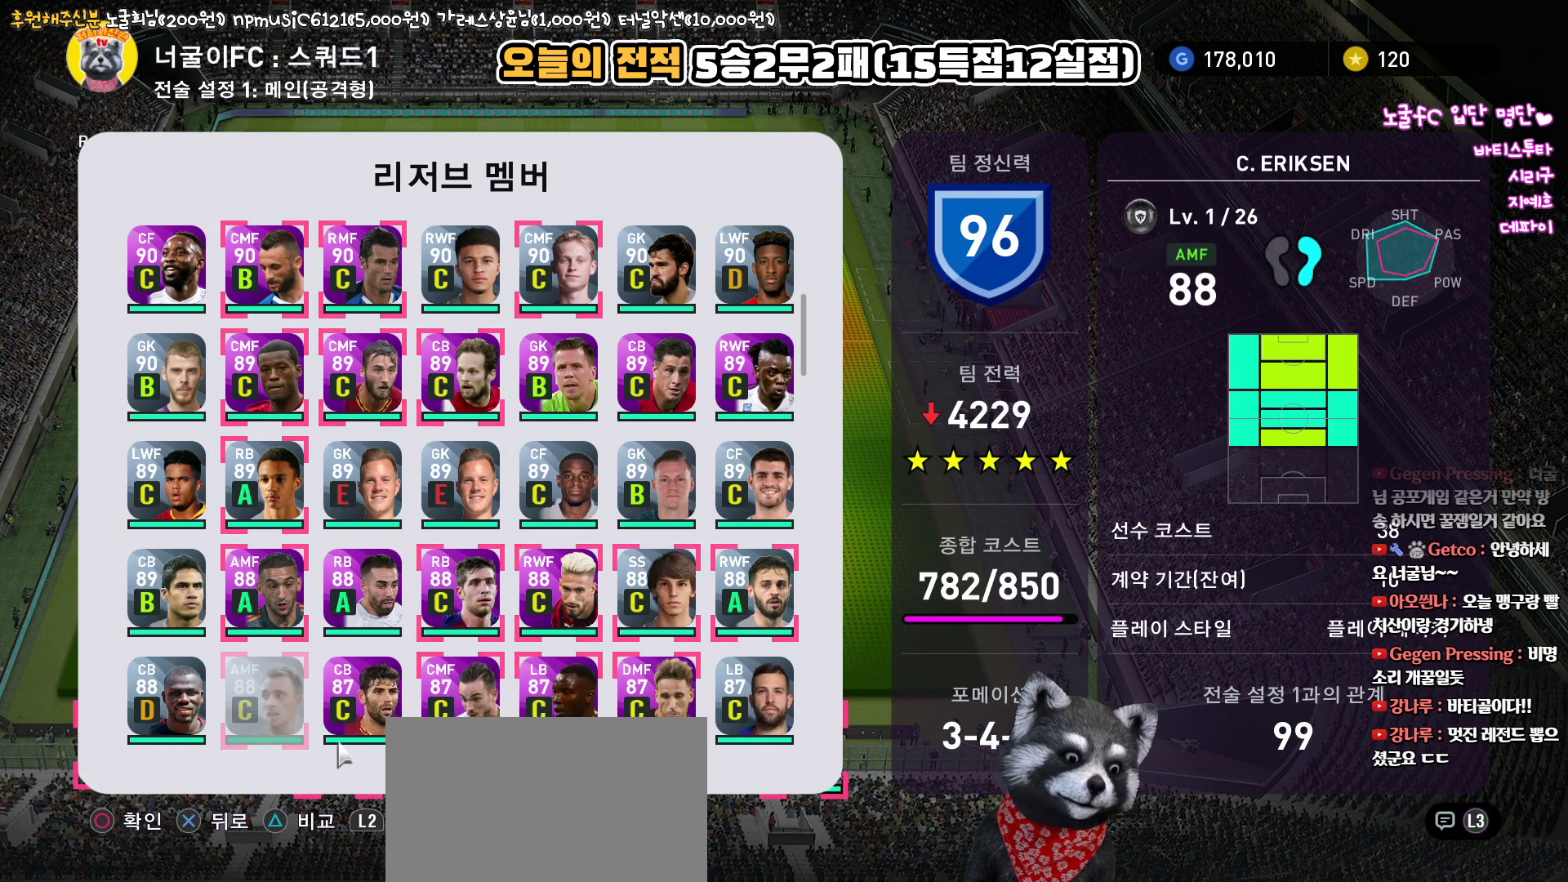
Gameplay with a controller (PlayStation layout); each line is a JSON object with the inputs held at the frame after it. "events" lists button and stick changes between this image and that frame as [ms after this image, input, new state], when the widget could be followed in between.
{"buttons": [], "left_stick": "center", "right_stick": "center", "events": [[150, "DPAD_UP", "down"], [267, "DPAD_UP", "up"]]}
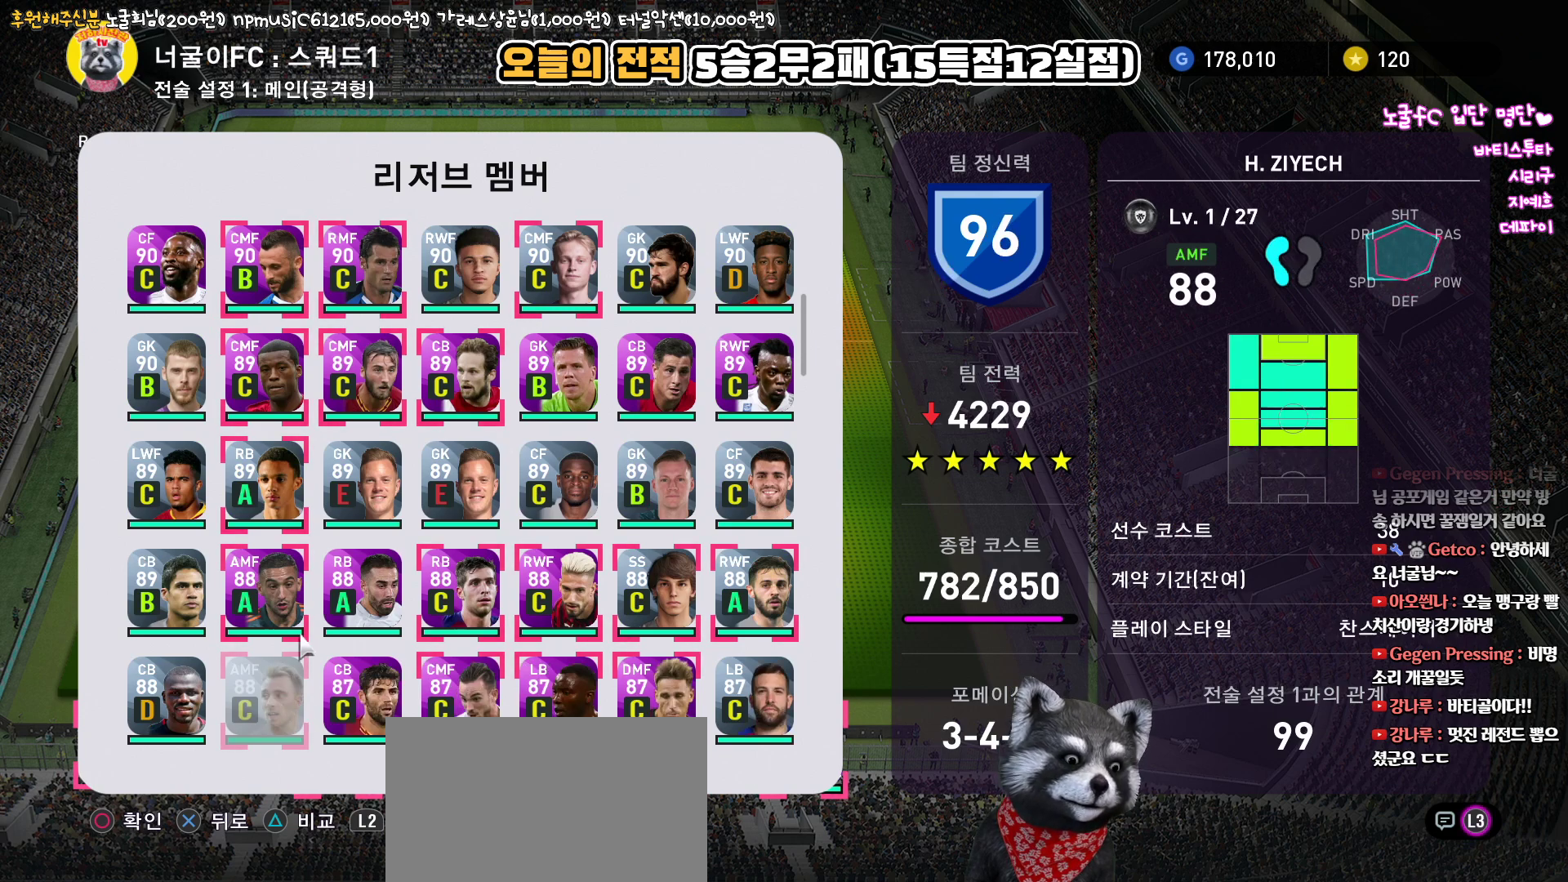
{"buttons": [], "left_stick": "center", "right_stick": "center", "events": []}
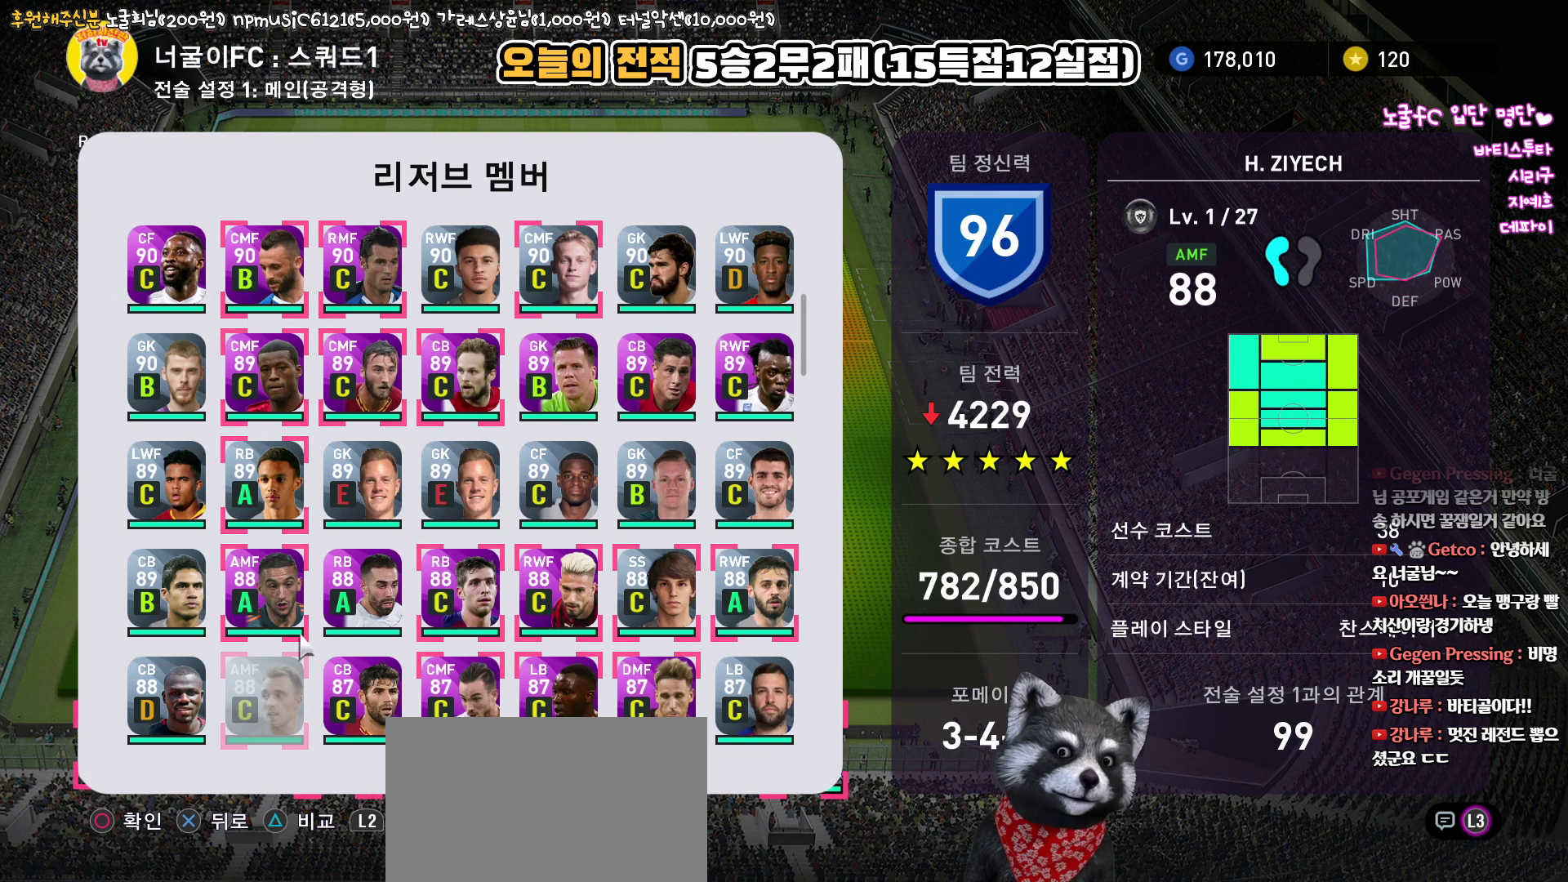
{"buttons": [], "left_stick": "center", "right_stick": "center", "events": [[83, "CIRCLE", "down"], [200, "CIRCLE", "up"]]}
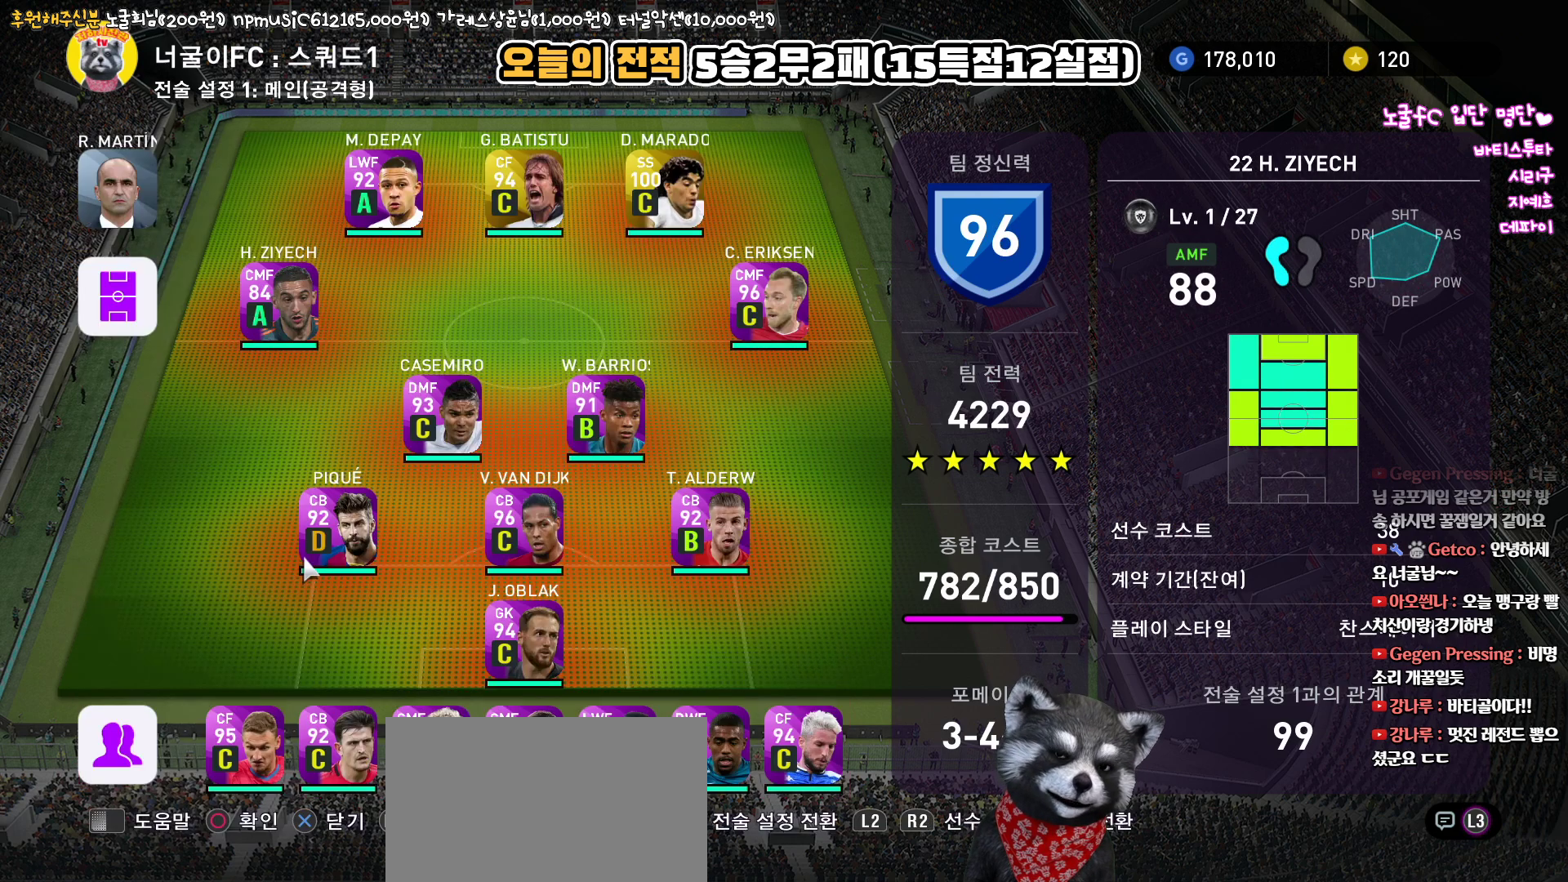
{"buttons": [], "left_stick": "center", "right_stick": "center", "events": []}
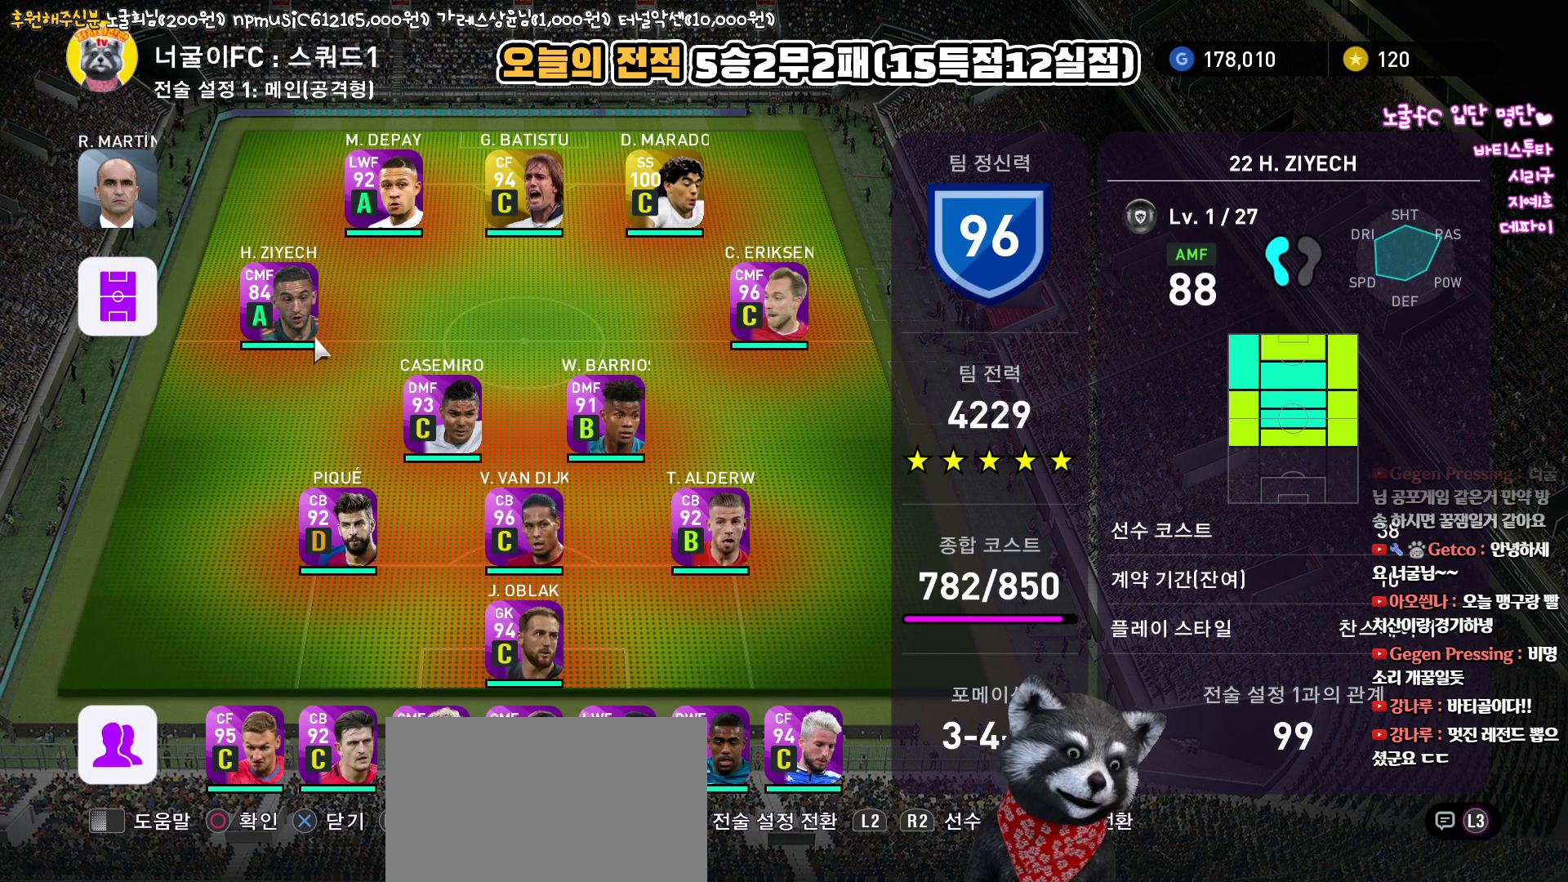
{"buttons": [], "left_stick": "center", "right_stick": "center", "events": []}
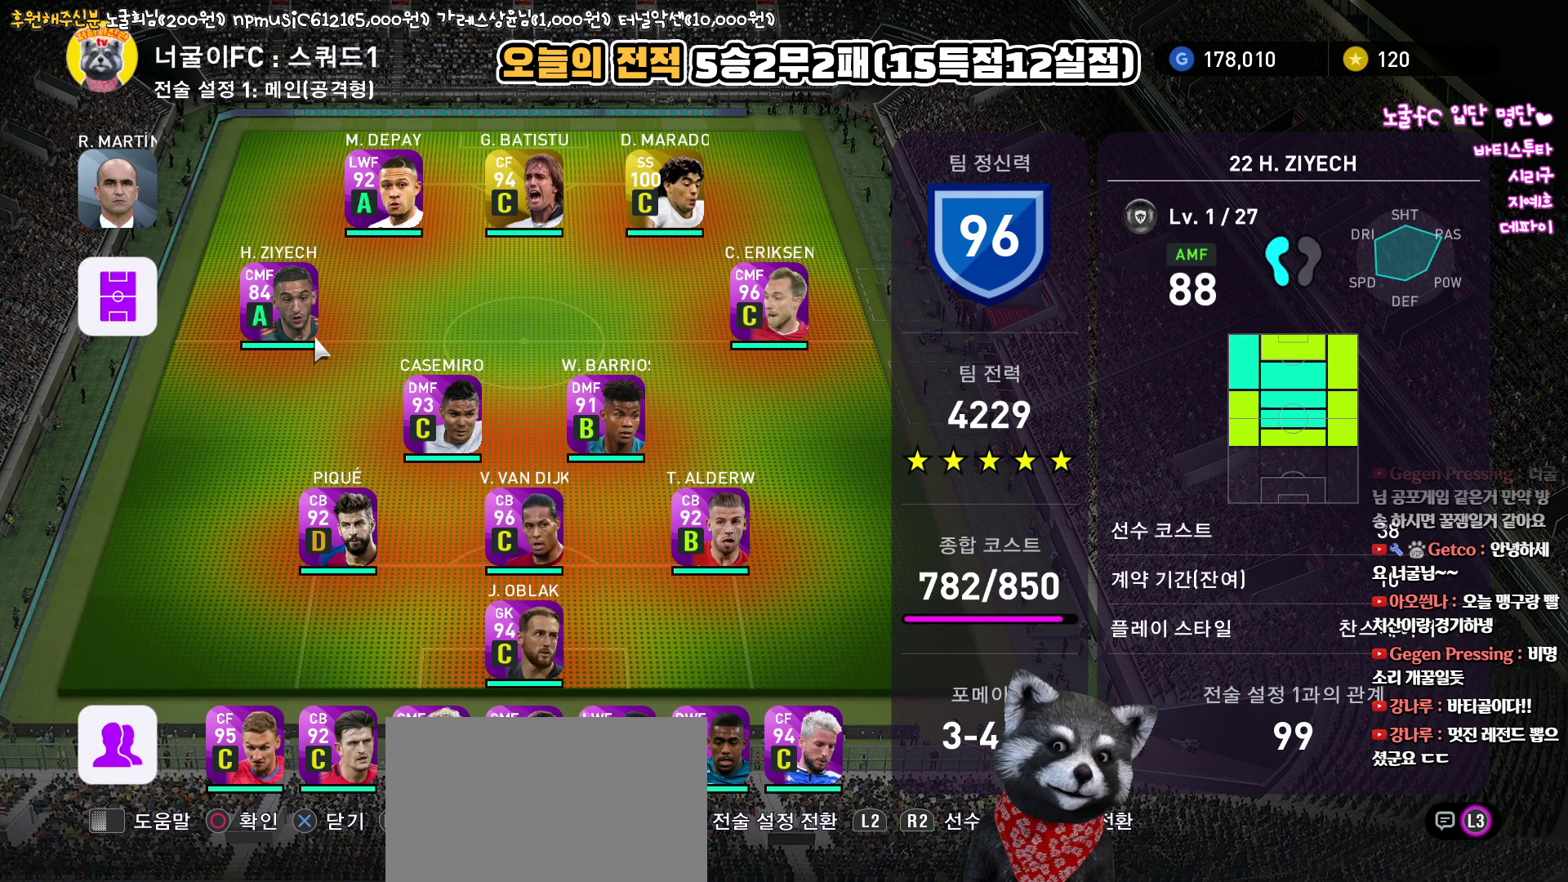
{"buttons": [], "left_stick": "center", "right_stick": "center", "events": [[367, "DPAD_RIGHT", "down"], [450, "DPAD_RIGHT", "up"]]}
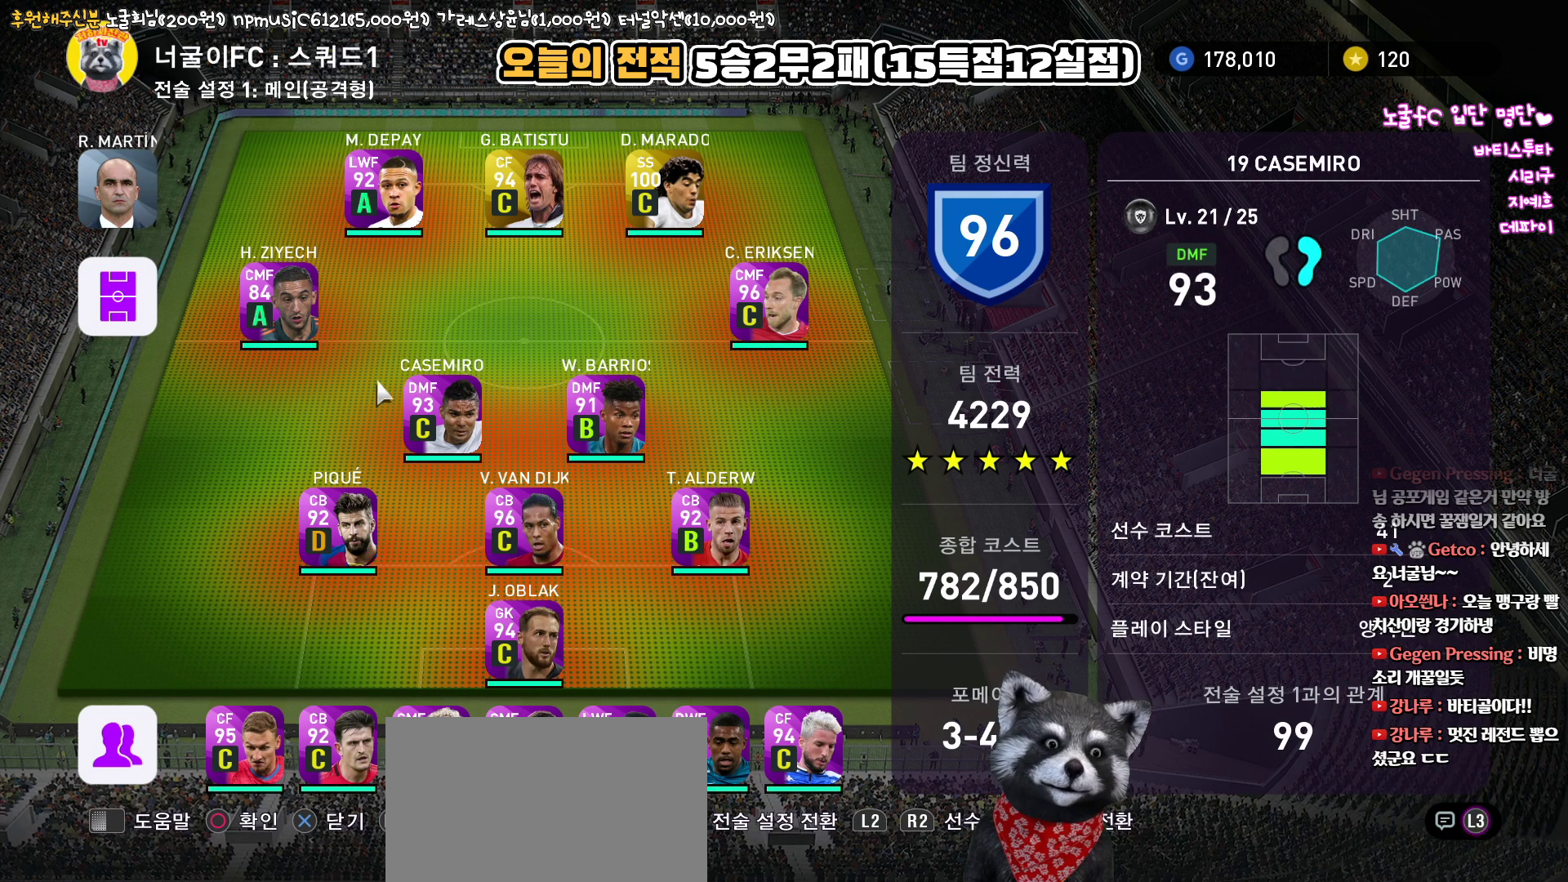
{"buttons": [], "left_stick": "center", "right_stick": "center", "events": [[50, "DPAD_RIGHT", "down"], [117, "DPAD_RIGHT", "up"], [217, "DPAD_RIGHT", "down"], [283, "DPAD_RIGHT", "up"]]}
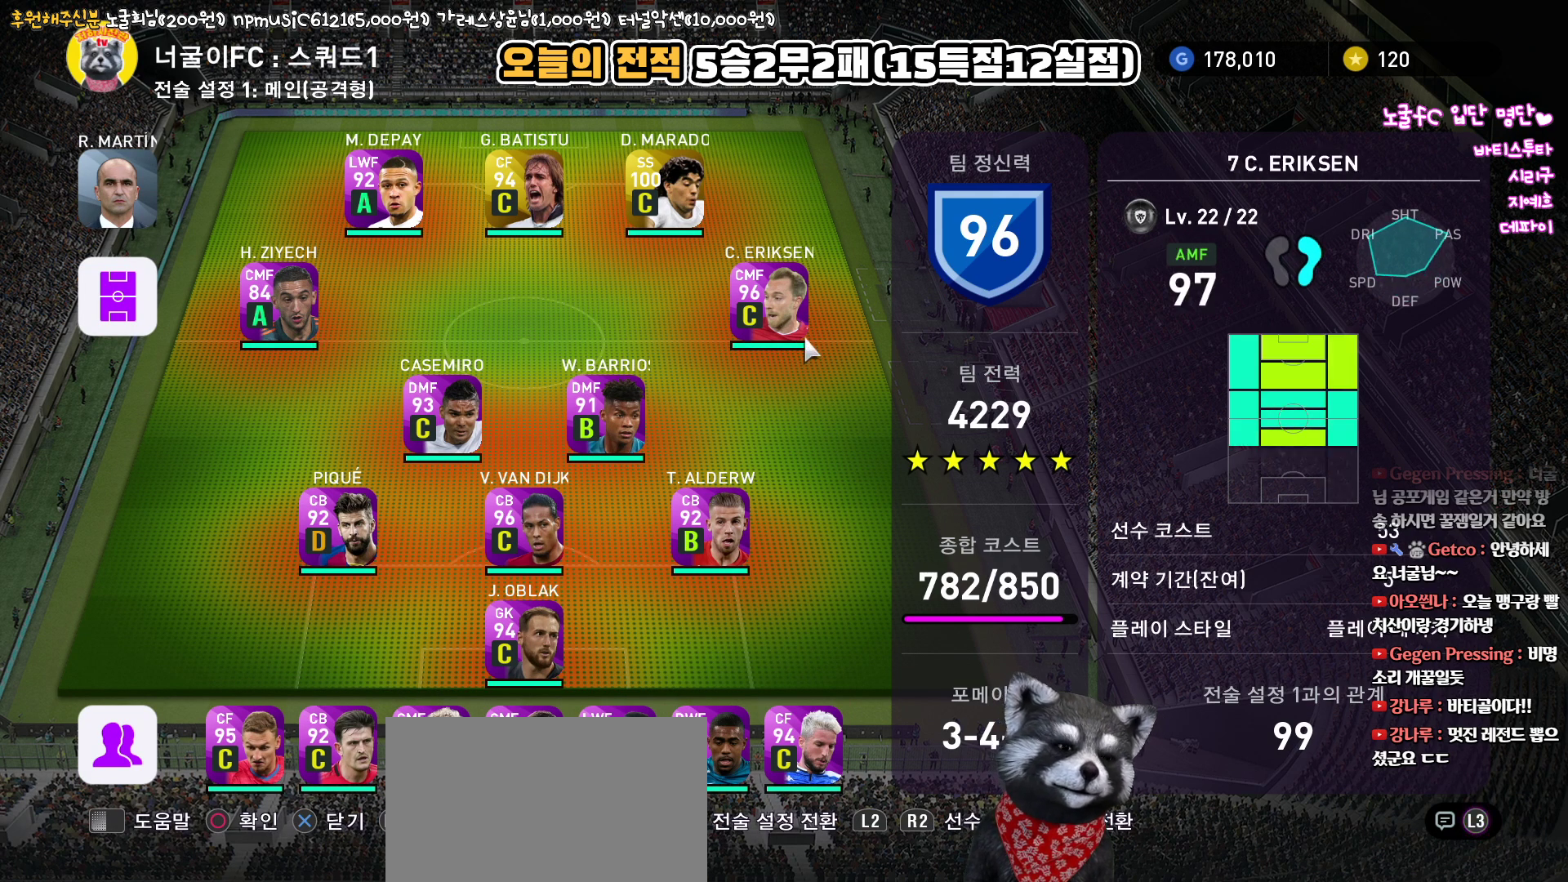
{"buttons": ["DPAD_RIGHT"], "left_stick": "center", "right_stick": "center", "events": [[67, "DPAD_UP", "down"], [150, "DPAD_UP", "up"], [467, "DPAD_RIGHT", "down"]]}
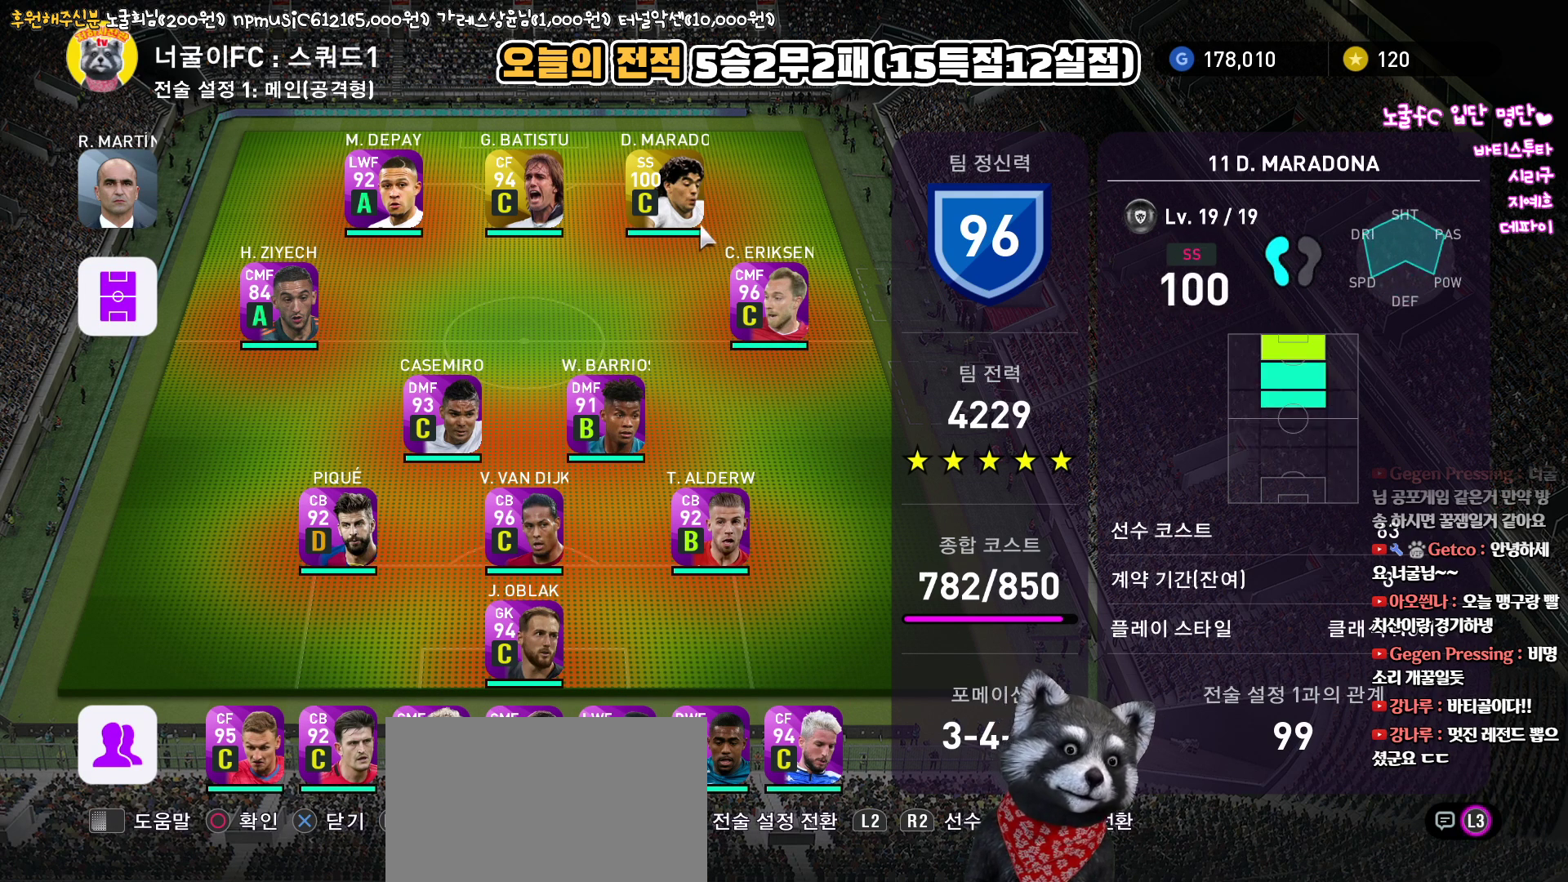
{"buttons": [], "left_stick": "center", "right_stick": "center", "events": [[67, "DPAD_RIGHT", "up"]]}
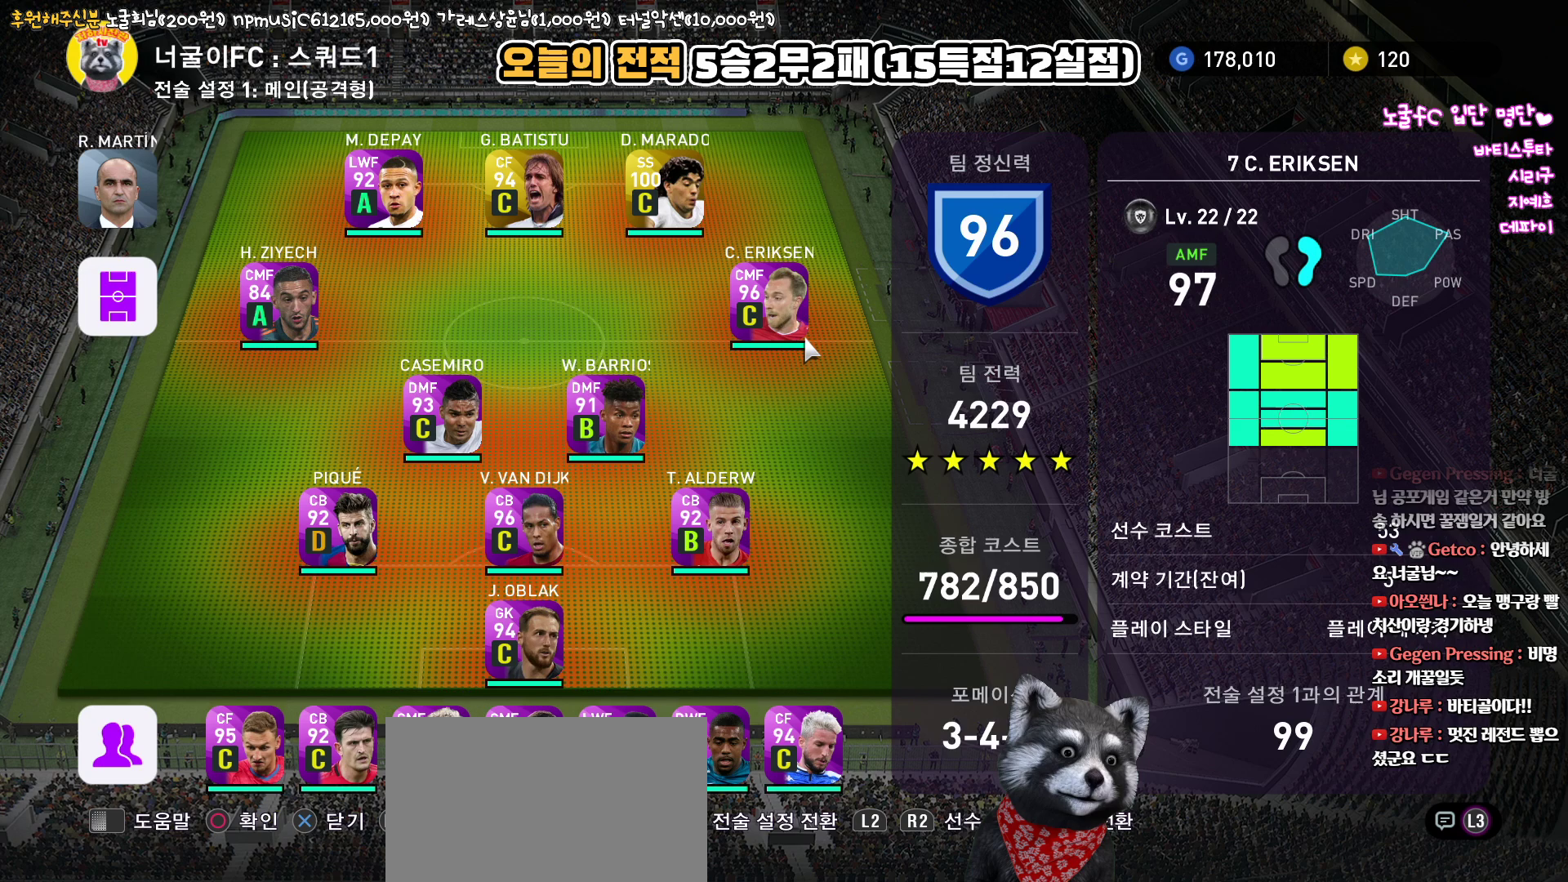
{"buttons": [], "left_stick": "center", "right_stick": "center", "events": []}
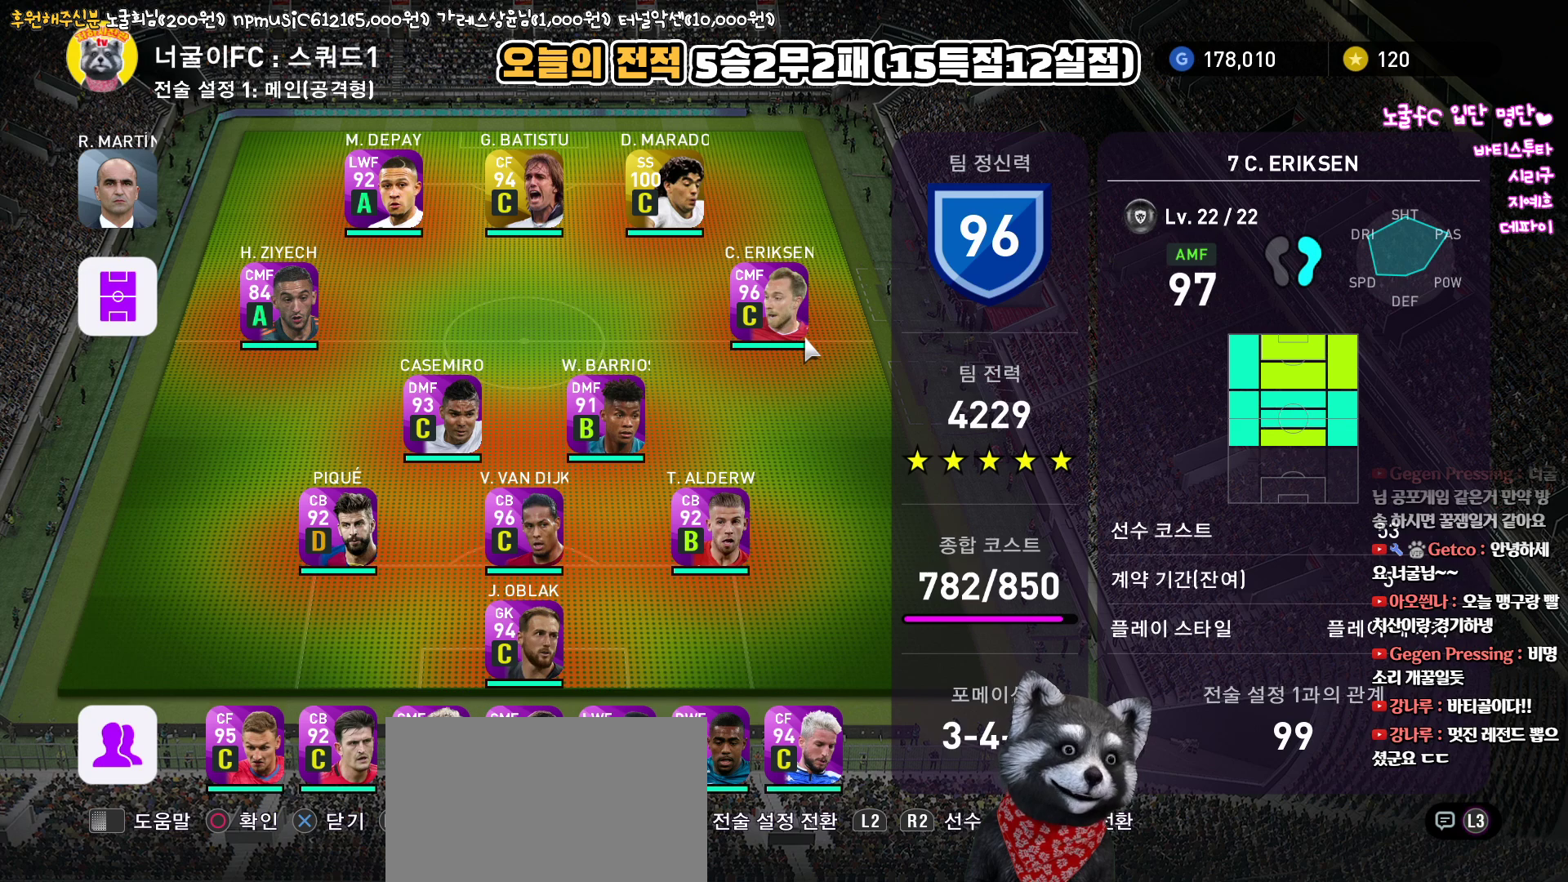
{"buttons": ["DPAD_DOWN"], "left_stick": "center", "right_stick": "center", "events": [[483, "DPAD_DOWN", "down"]]}
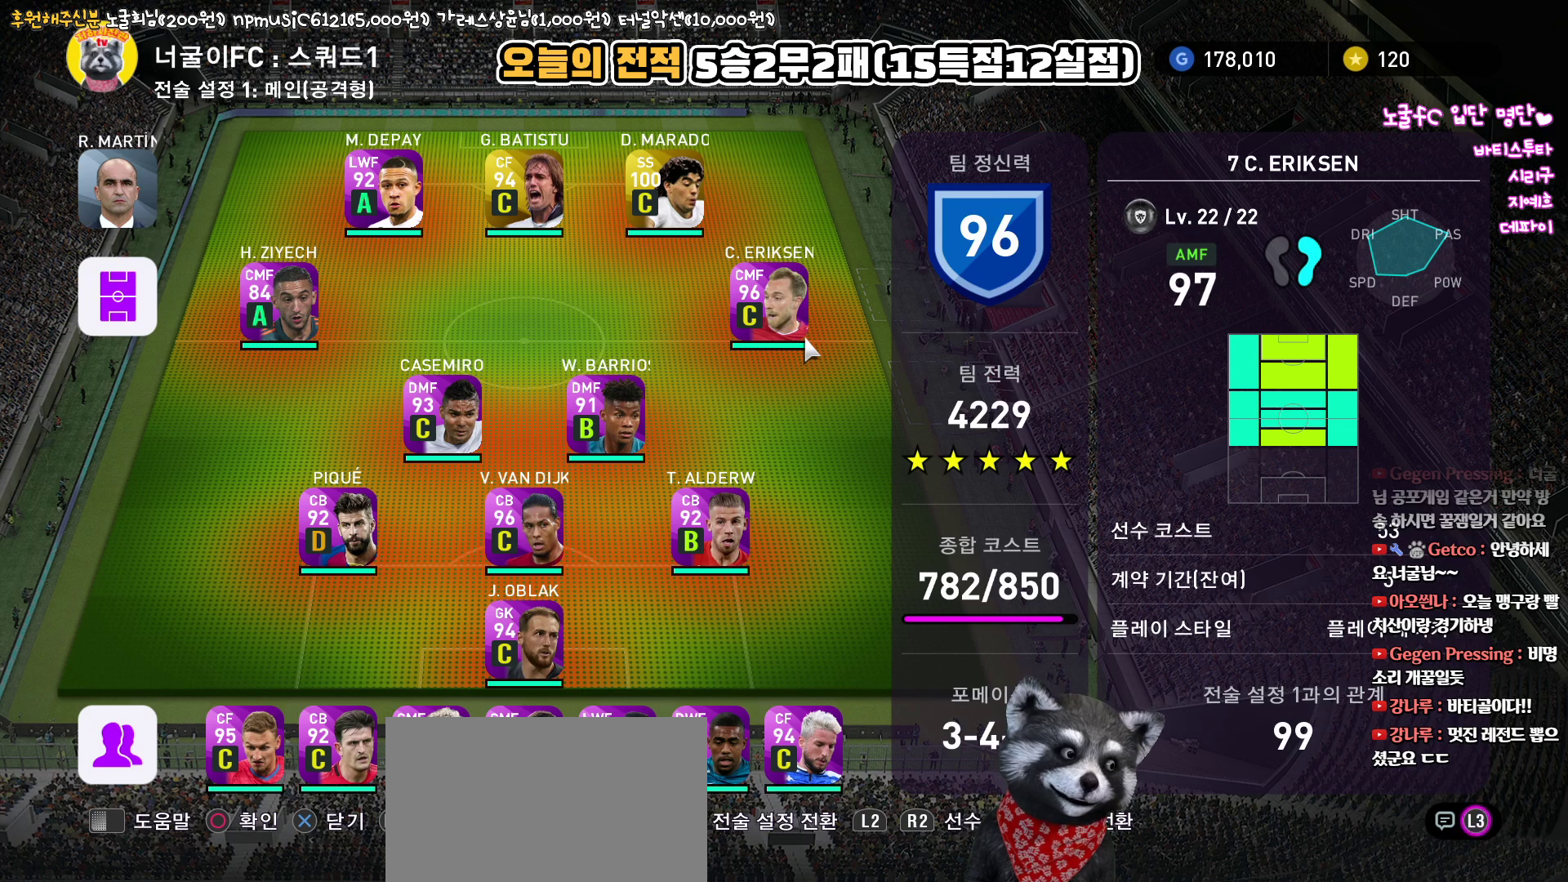
{"buttons": [], "left_stick": "center", "right_stick": "center", "events": [[17, "DPAD_DOWN", "up"], [133, "DPAD_DOWN", "down"], [233, "DPAD_DOWN", "up"], [300, "DPAD_DOWN", "down"], [400, "DPAD_DOWN", "up"]]}
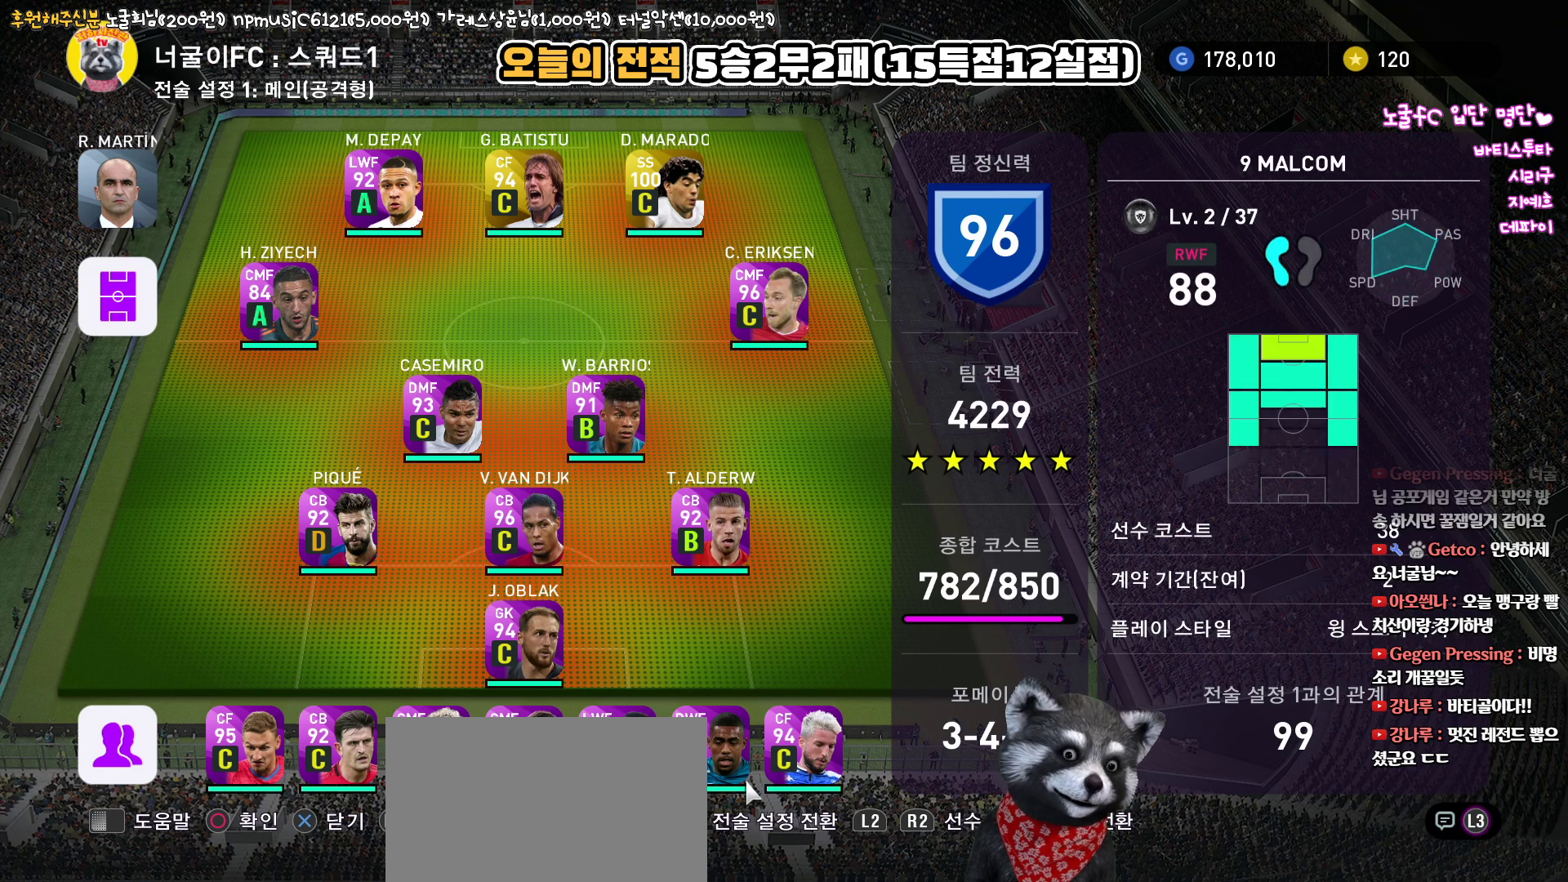
{"buttons": ["DPAD_LEFT"], "left_stick": "center", "right_stick": "center", "events": [[33, "DPAD_LEFT", "down"]]}
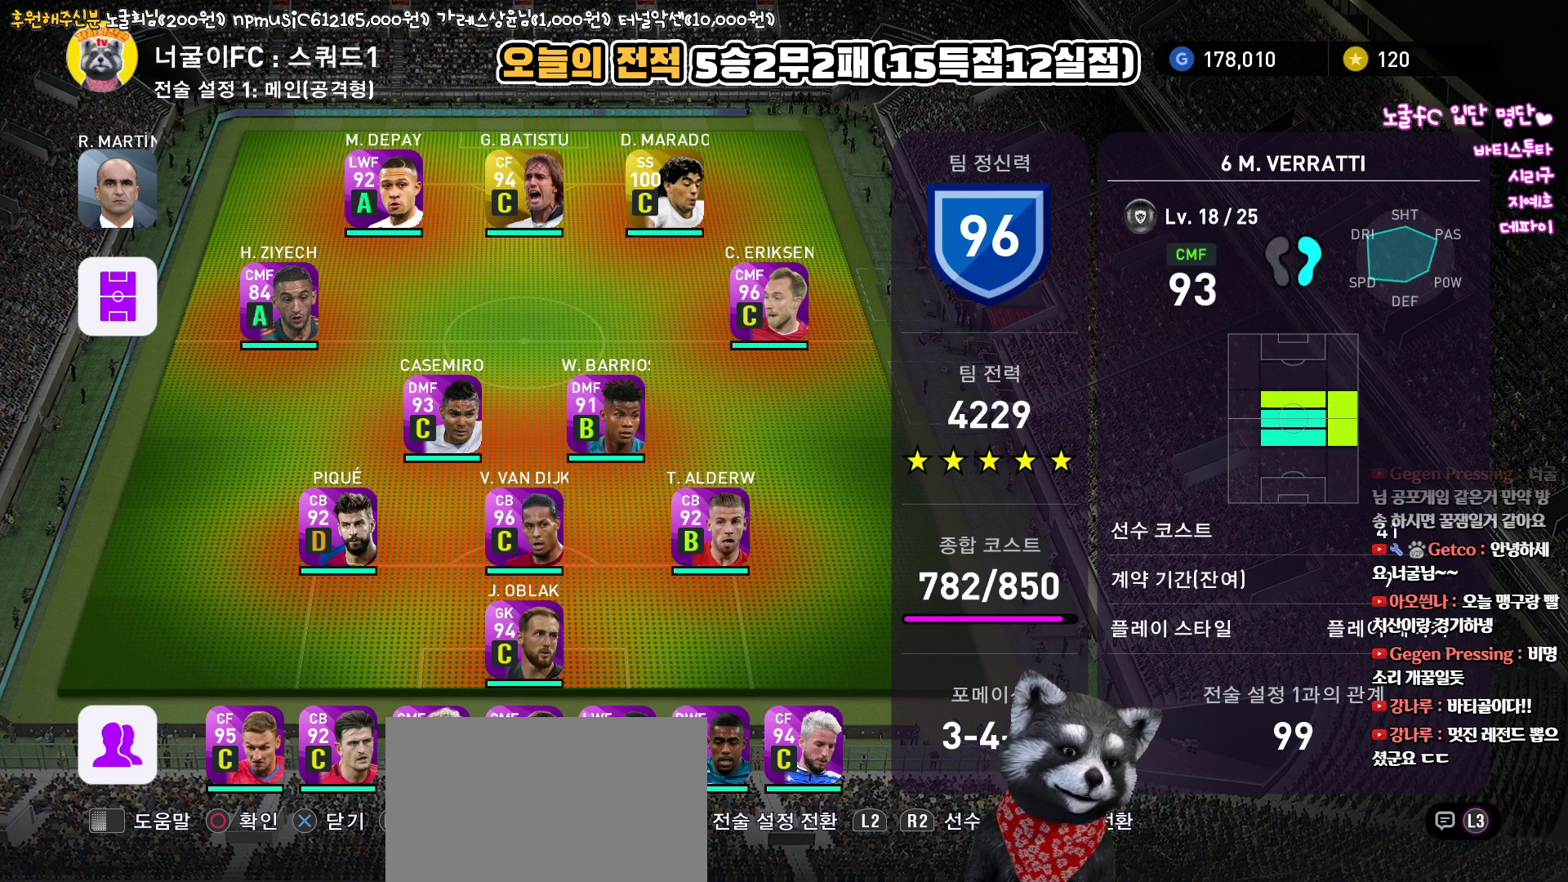
{"buttons": [], "left_stick": "center", "right_stick": "center", "events": [[483, "DPAD_LEFT", "up"]]}
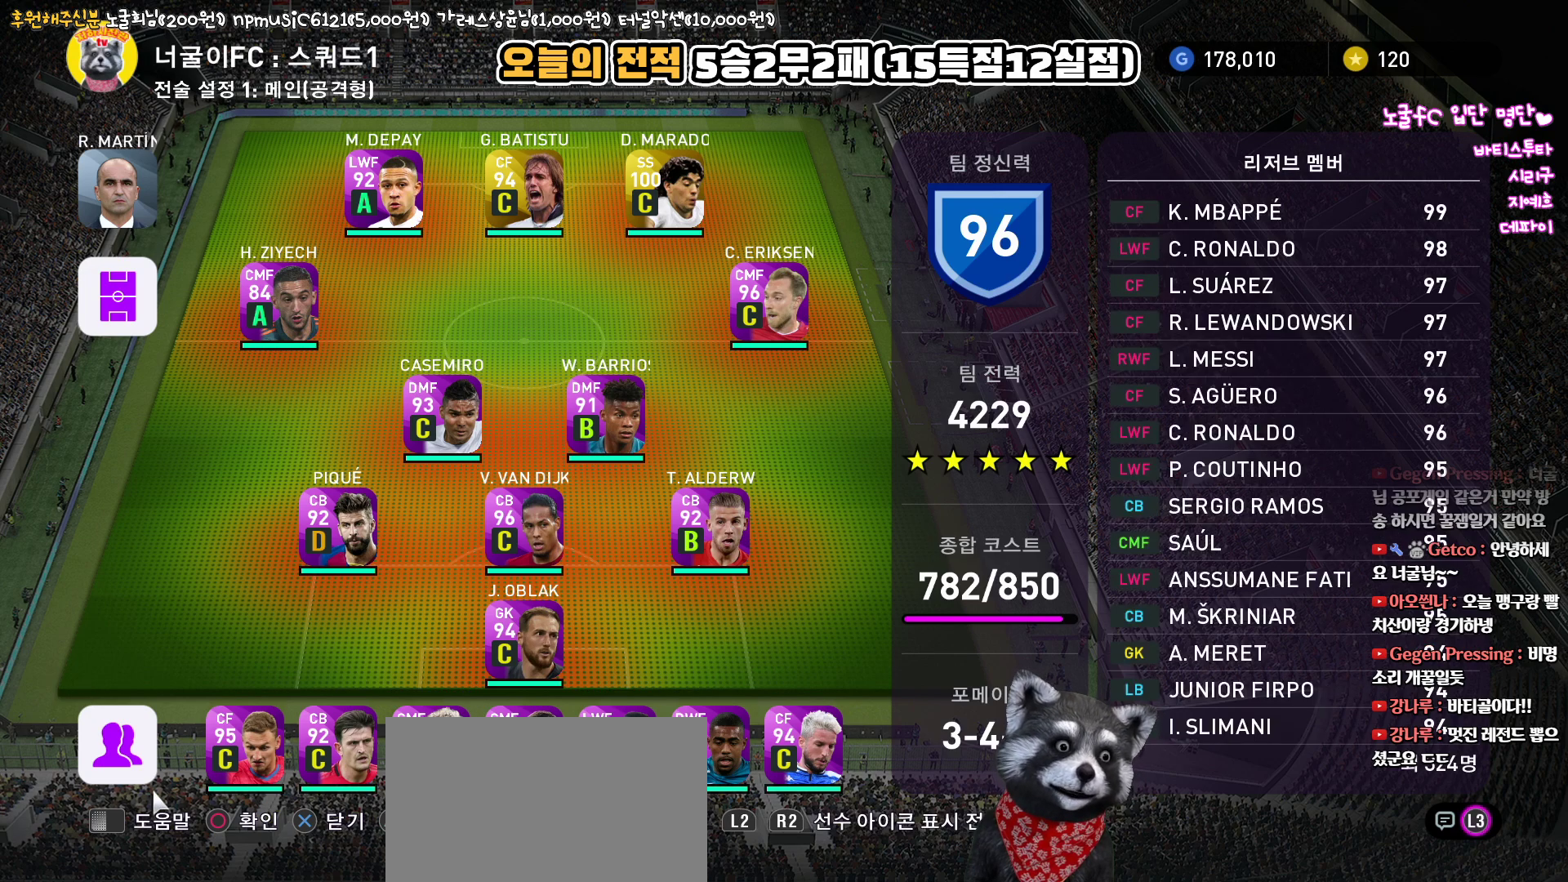
{"buttons": ["DPAD_RIGHT"], "left_stick": "center", "right_stick": "center", "events": [[150, "DPAD_RIGHT", "down"], [233, "DPAD_RIGHT", "up"], [350, "DPAD_RIGHT", "down"], [417, "DPAD_RIGHT", "up"], [500, "DPAD_RIGHT", "down"]]}
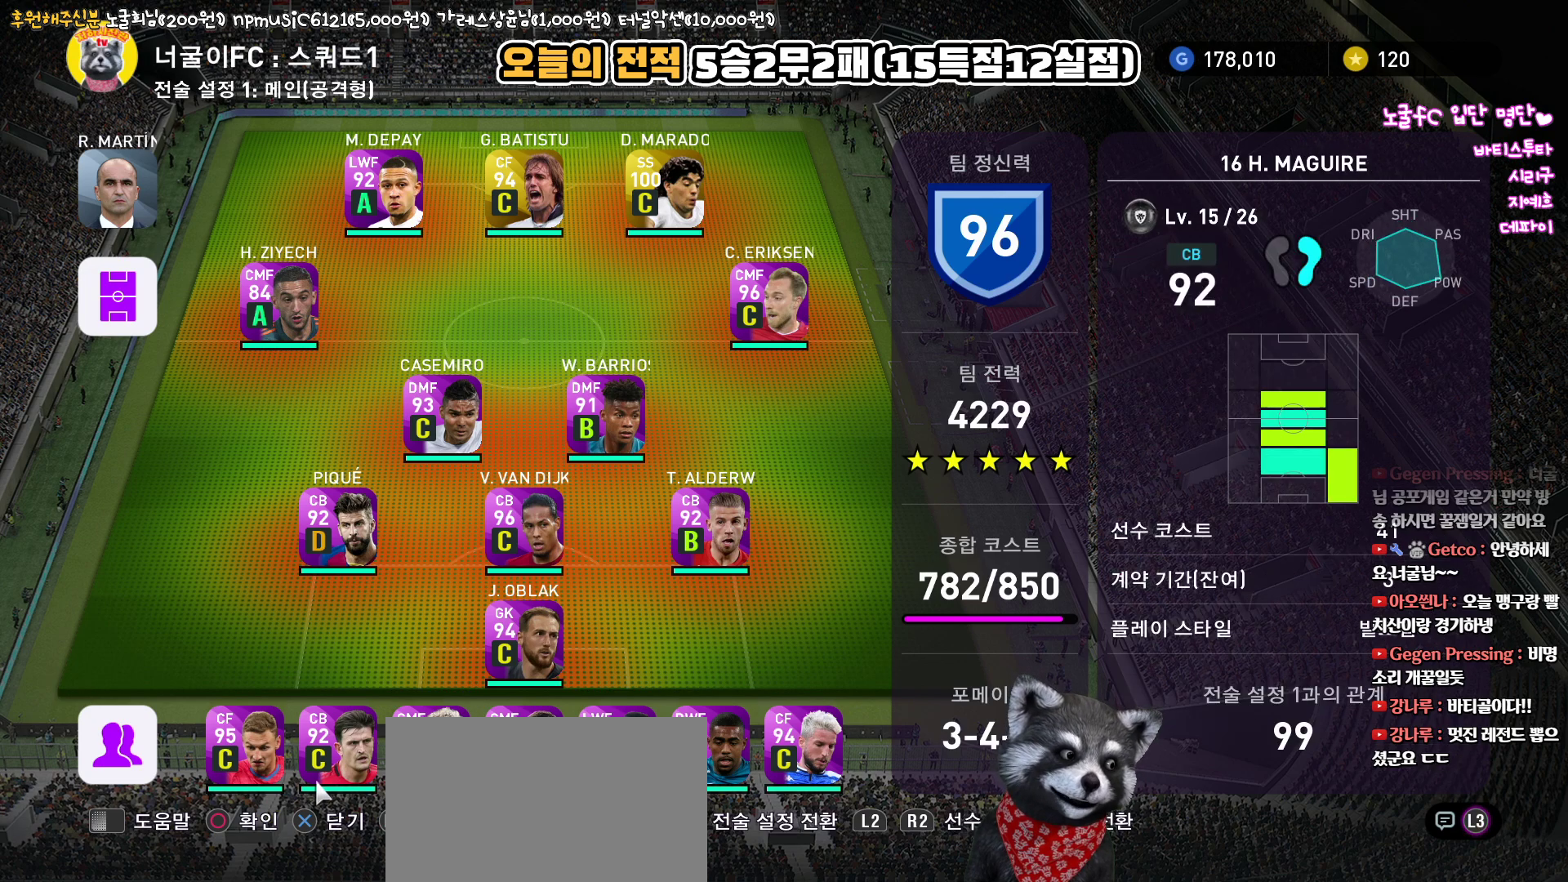
{"buttons": [], "left_stick": "center", "right_stick": "center", "events": [[100, "DPAD_RIGHT", "up"], [233, "DPAD_UP", "down"], [300, "DPAD_UP", "up"]]}
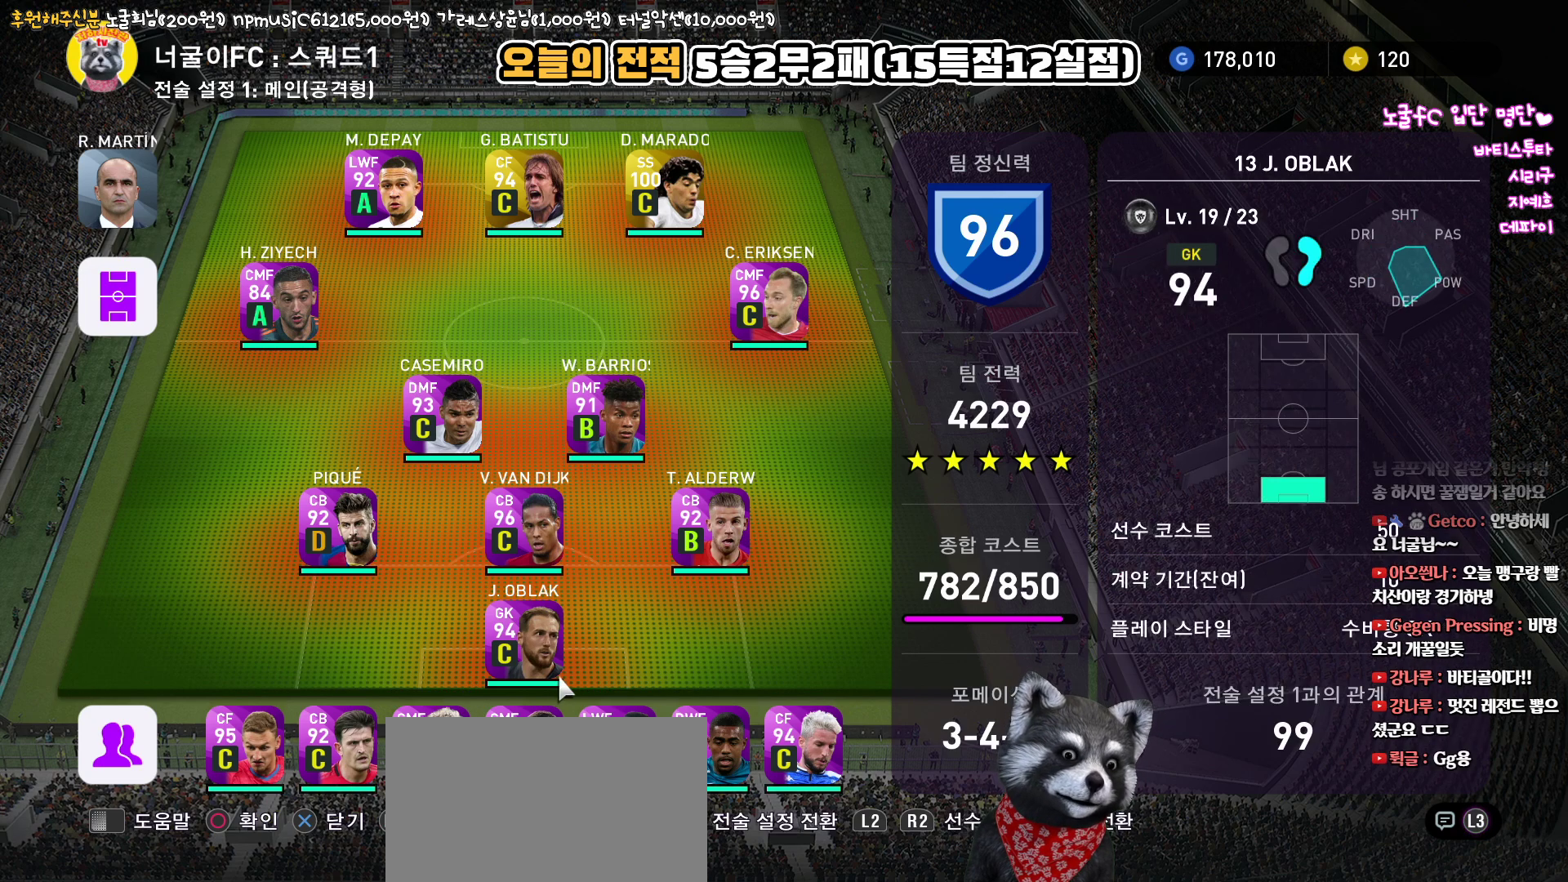
{"buttons": ["DPAD_LEFT"], "left_stick": "center", "right_stick": "center", "events": [[133, "CIRCLE", "down"], [250, "CIRCLE", "up"], [267, "DPAD_DOWN", "down"], [350, "DPAD_DOWN", "up"], [450, "DPAD_LEFT", "down"]]}
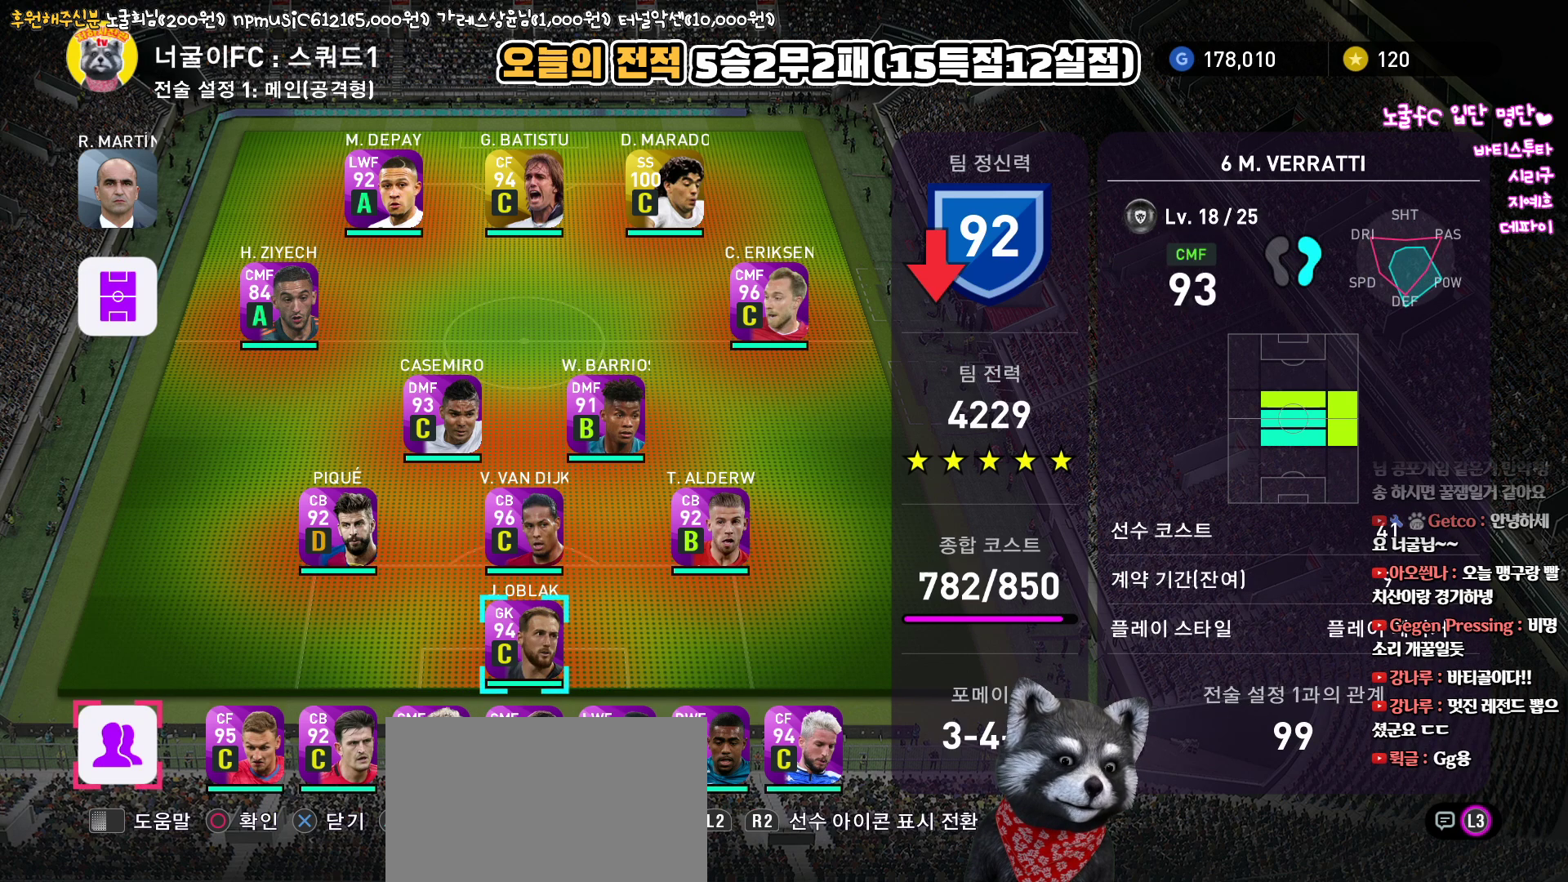
{"buttons": ["DPAD_LEFT"], "left_stick": "center", "right_stick": "center", "events": []}
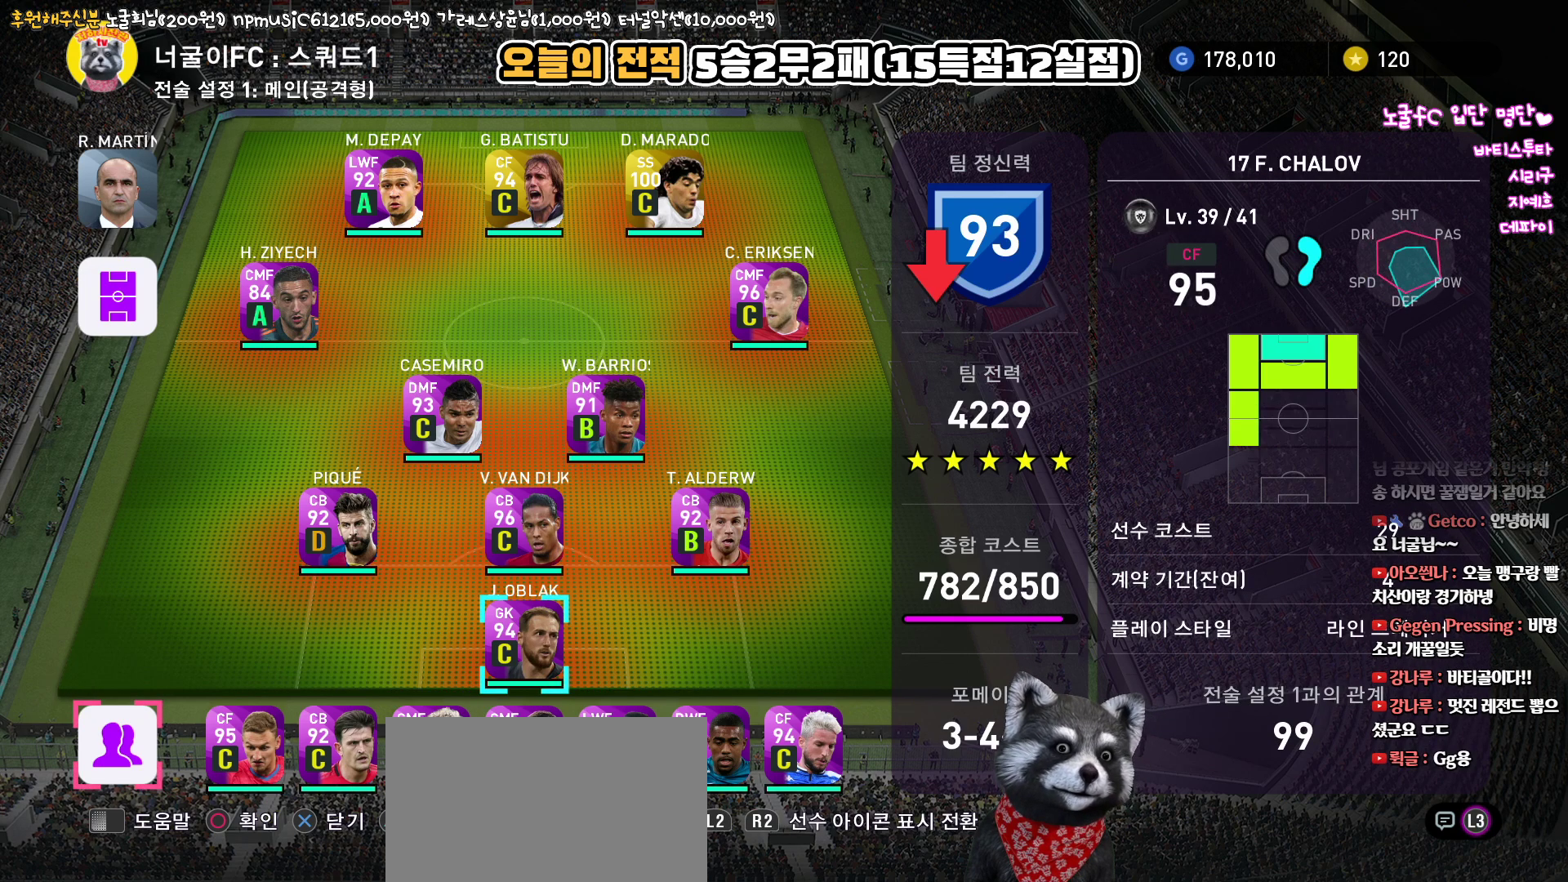
{"buttons": [], "left_stick": "center", "right_stick": "center", "events": [[267, "CIRCLE", "down"], [283, "DPAD_LEFT", "up"], [400, "CIRCLE", "up"]]}
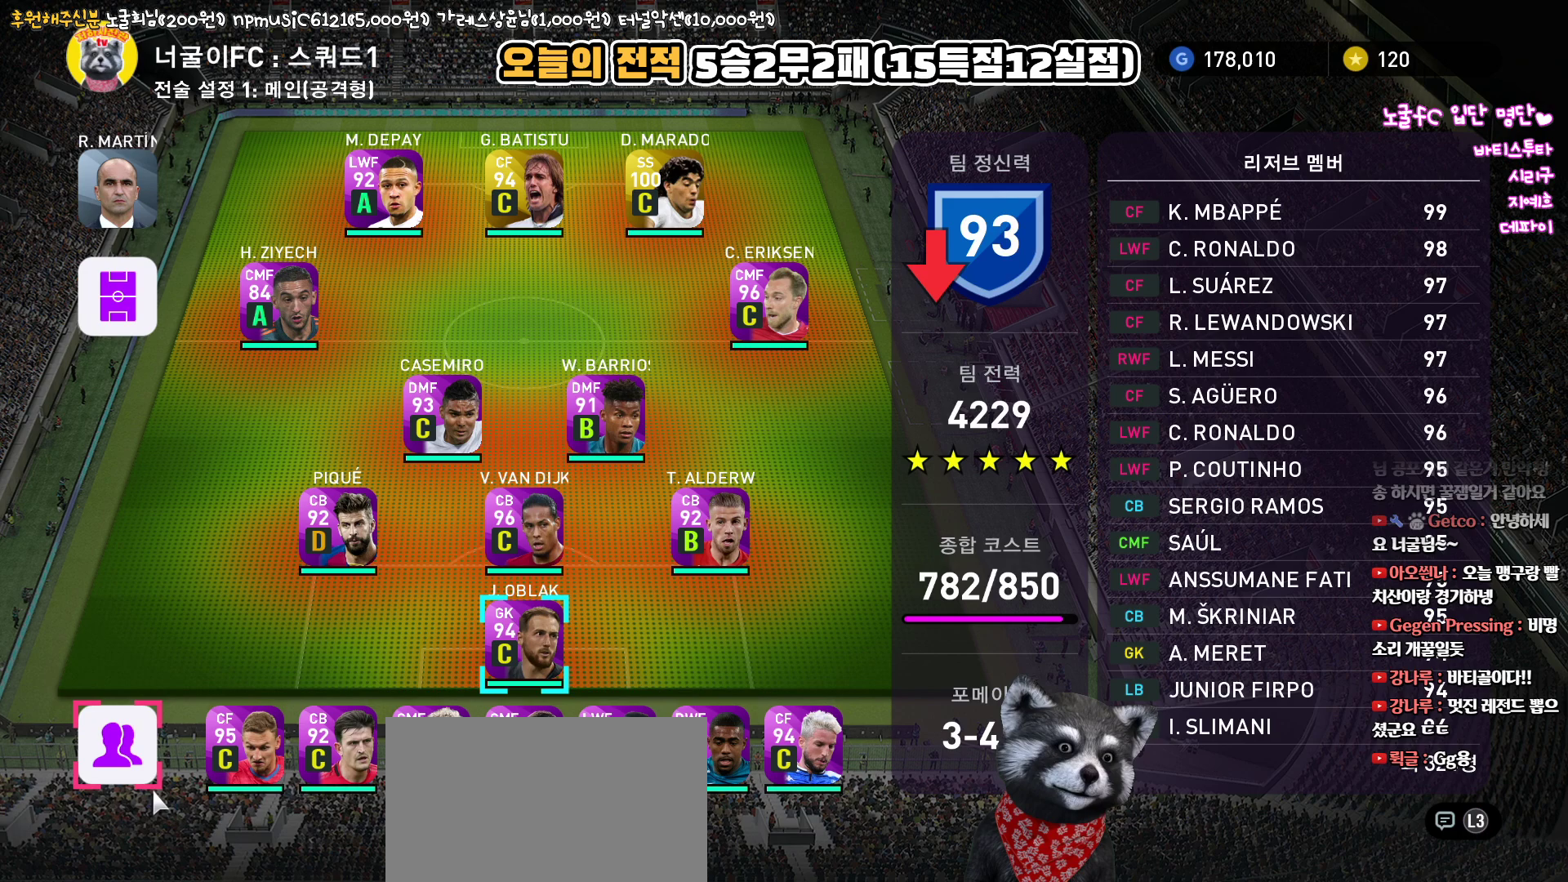
{"buttons": [], "left_stick": "center", "right_stick": "center", "events": []}
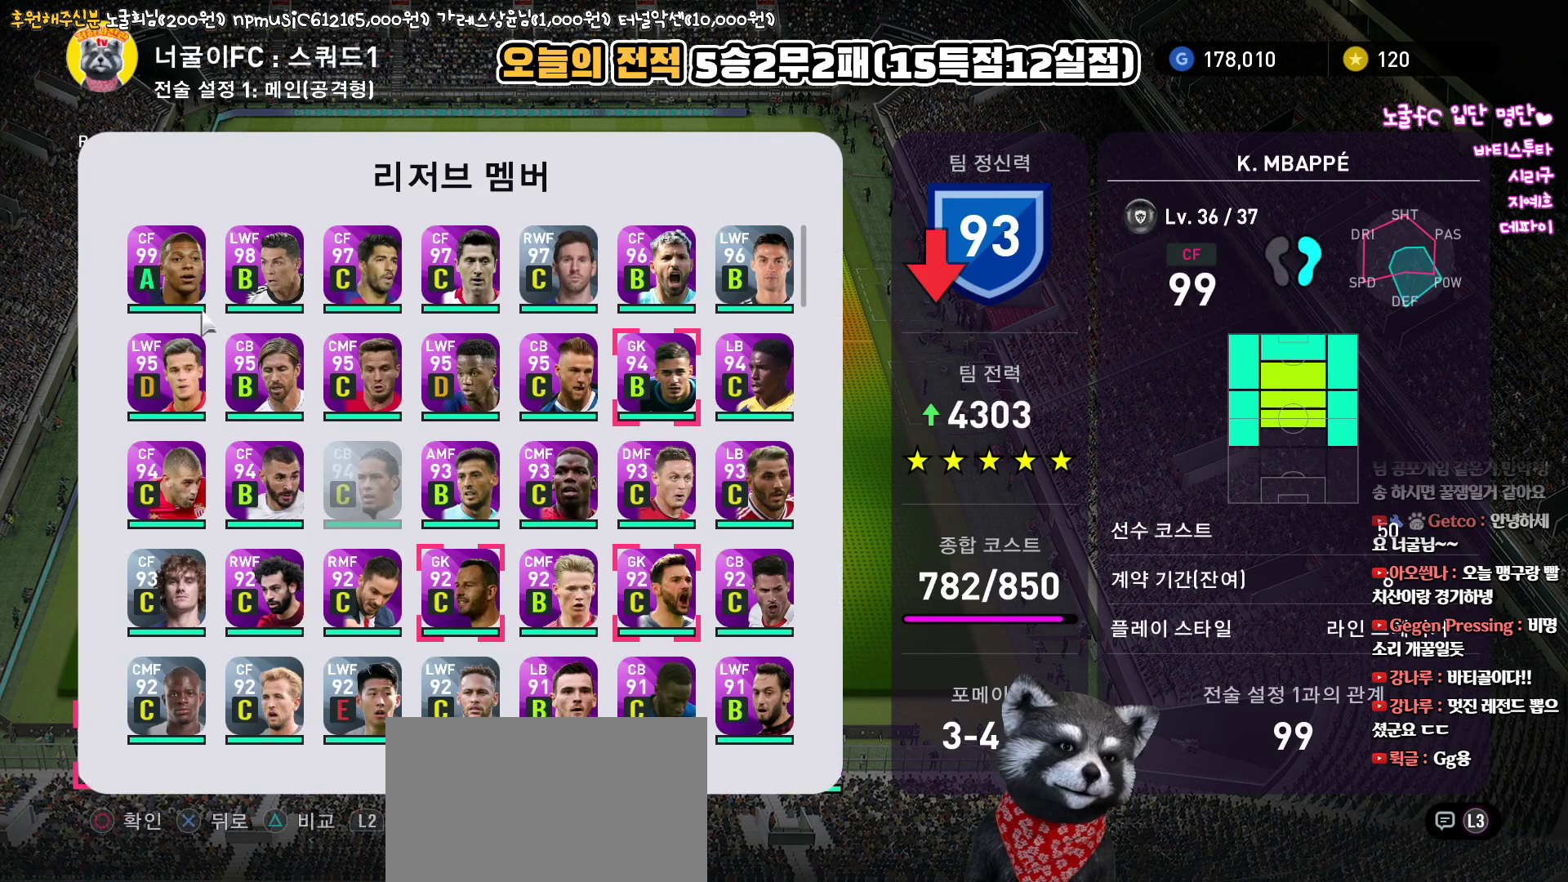
{"buttons": ["DPAD_RIGHT"], "left_stick": "center", "right_stick": "center", "events": [[83, "DPAD_RIGHT", "down"], [150, "DPAD_RIGHT", "up"], [250, "DPAD_RIGHT", "down"], [317, "DPAD_RIGHT", "up"], [433, "DPAD_RIGHT", "down"]]}
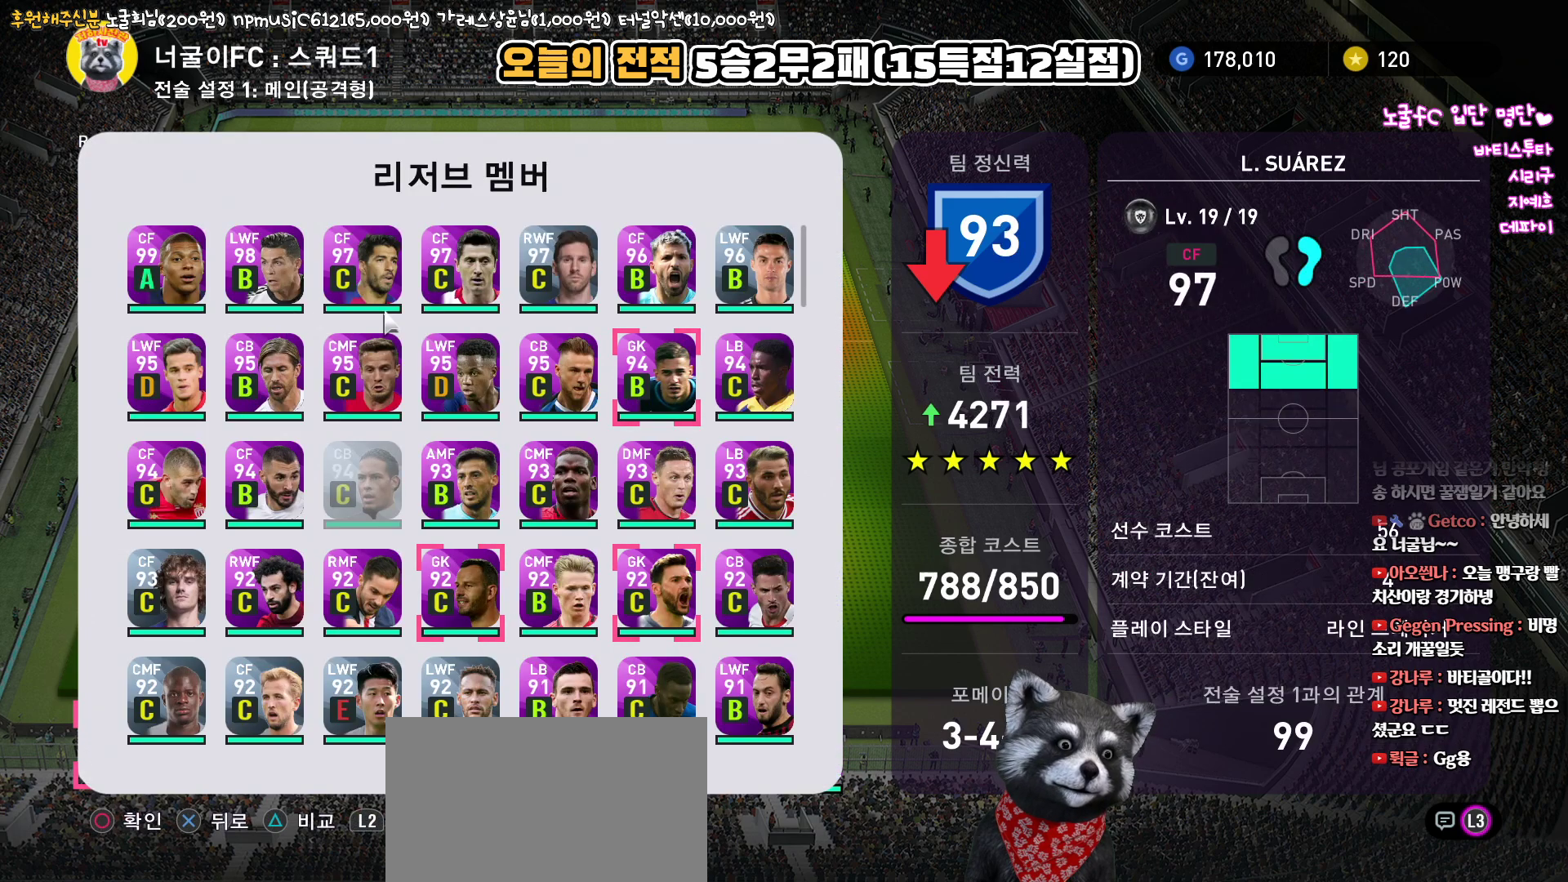
{"buttons": ["DPAD_DOWN"], "left_stick": "center", "right_stick": "center", "events": [[33, "DPAD_RIGHT", "up"], [133, "DPAD_RIGHT", "down"], [200, "DPAD_RIGHT", "up"], [433, "DPAD_DOWN", "down"]]}
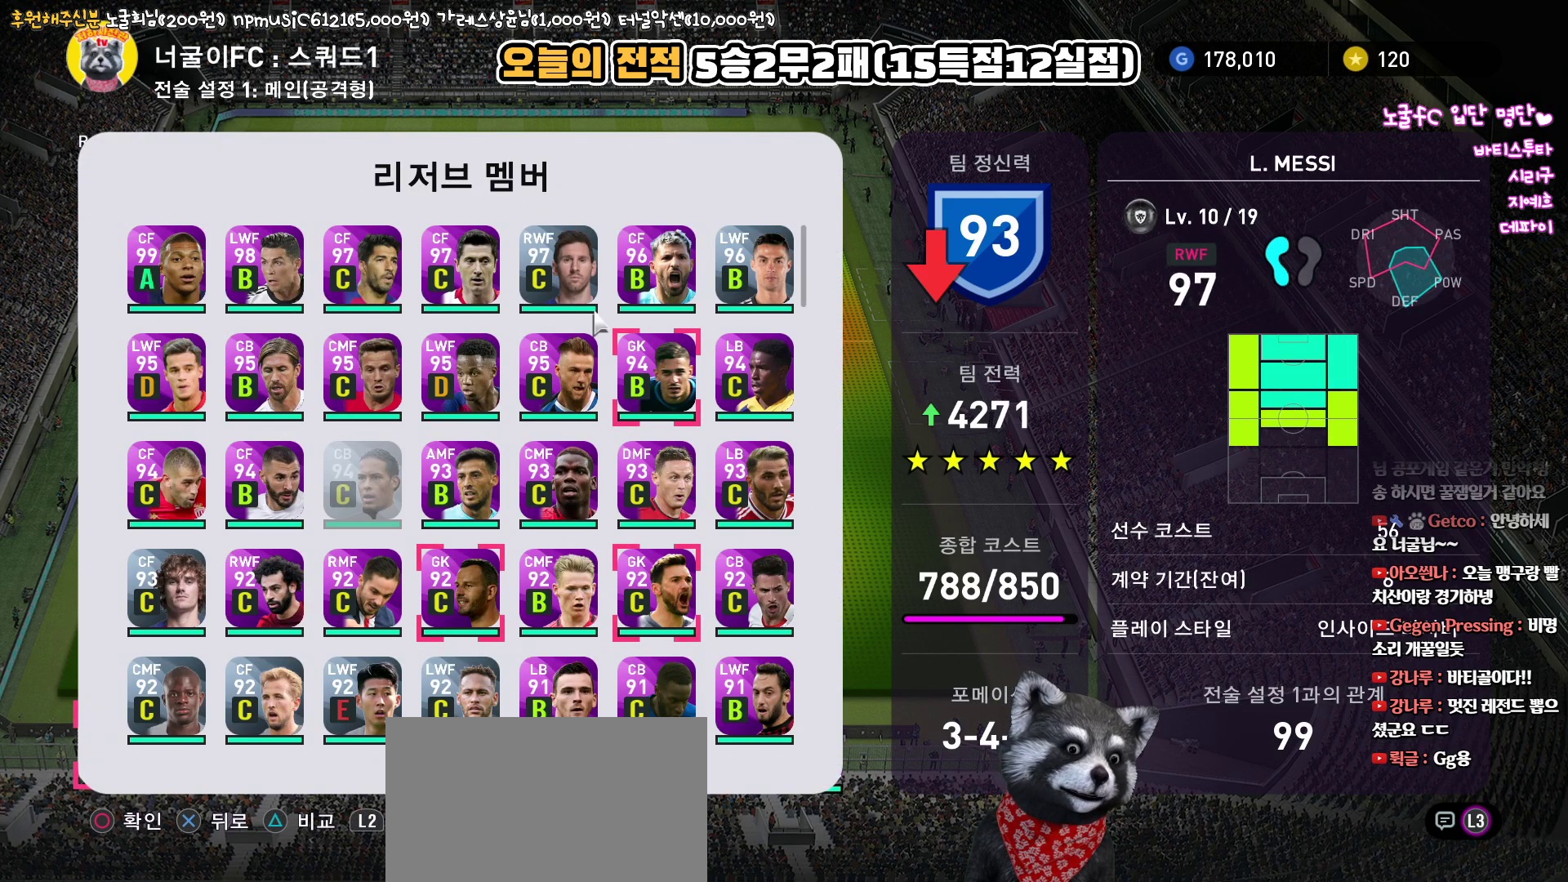
{"buttons": [], "left_stick": "center", "right_stick": "center", "events": [[17, "DPAD_DOWN", "up"], [167, "DPAD_DOWN", "down"], [283, "DPAD_DOWN", "up"], [367, "DPAD_DOWN", "down"], [467, "DPAD_DOWN", "up"]]}
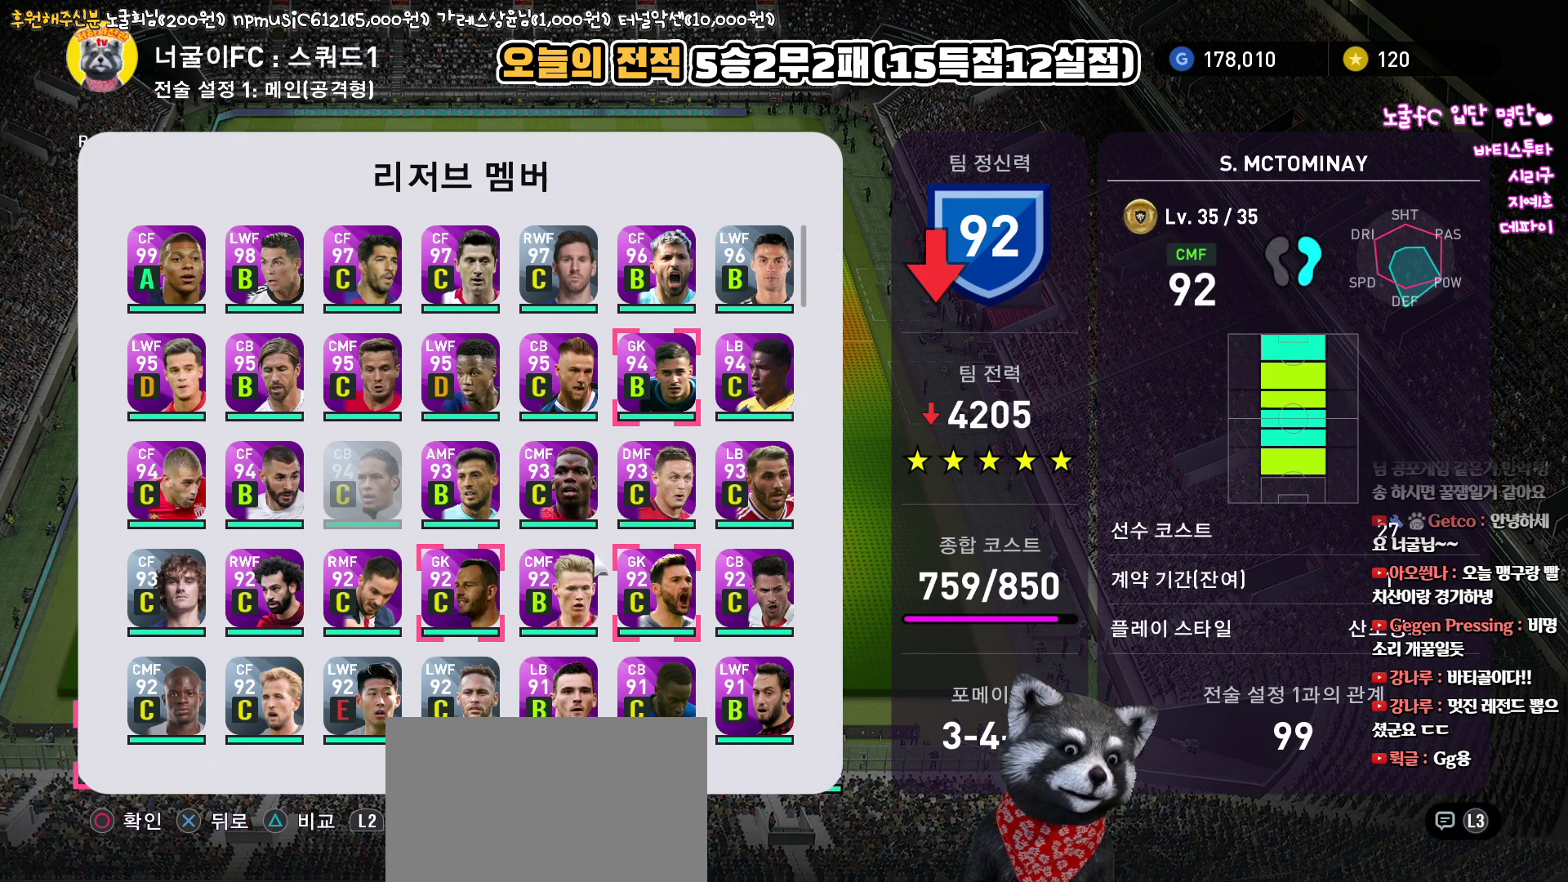
{"buttons": [], "left_stick": "center", "right_stick": "center", "events": [[50, "DPAD_DOWN", "down"], [133, "DPAD_DOWN", "up"], [217, "DPAD_DOWN", "down"], [333, "DPAD_DOWN", "up"]]}
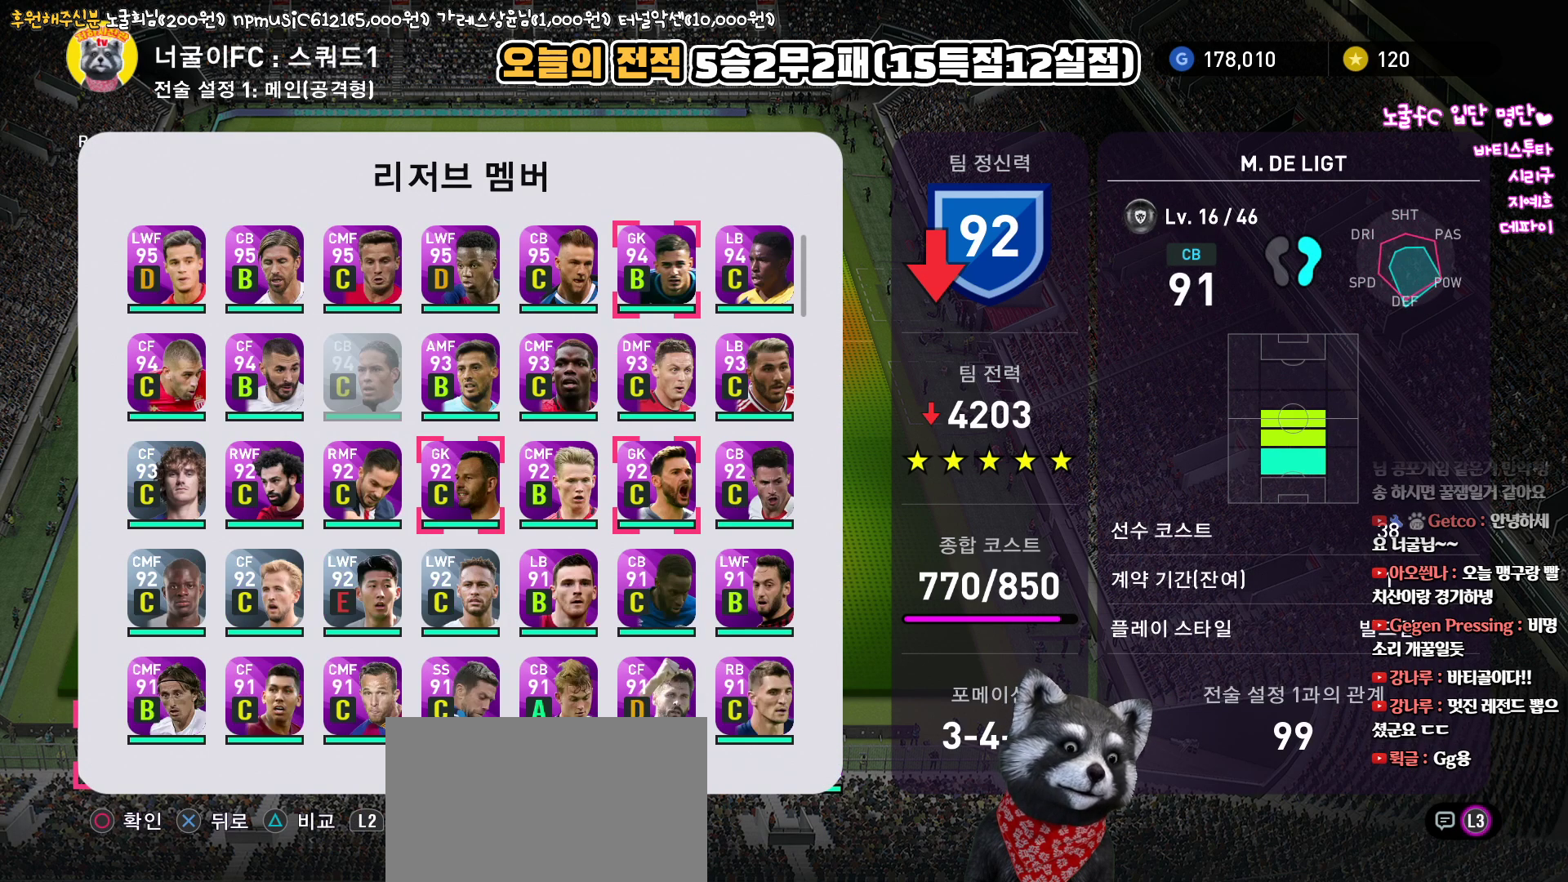
{"buttons": [], "left_stick": "center", "right_stick": "center", "events": []}
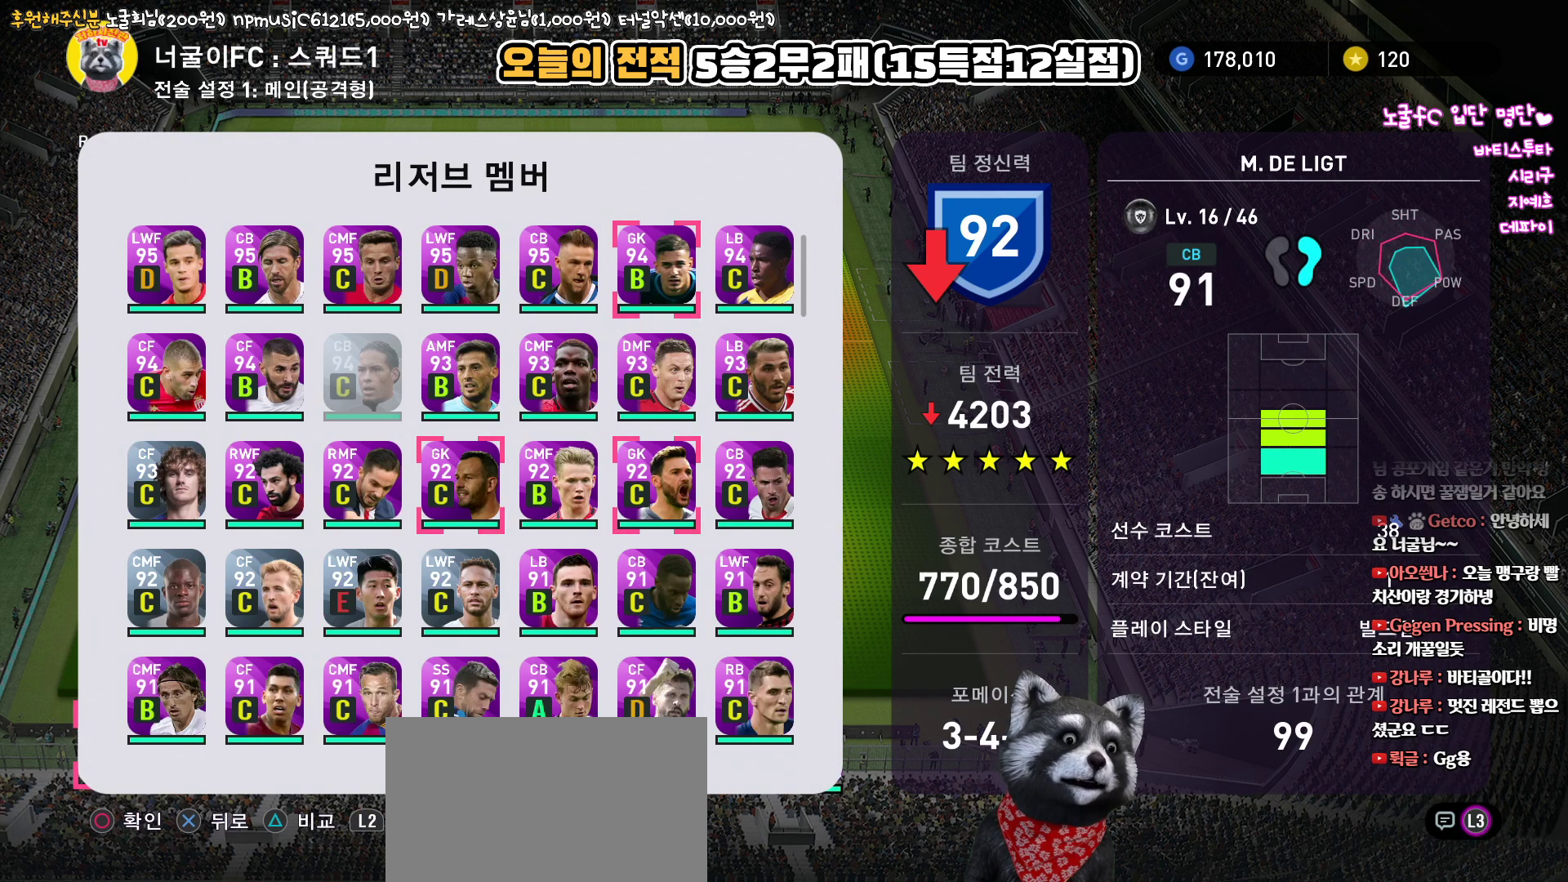
{"buttons": [], "left_stick": "center", "right_stick": "center", "events": [[33, "DPAD_DOWN", "down"], [133, "DPAD_DOWN", "up"]]}
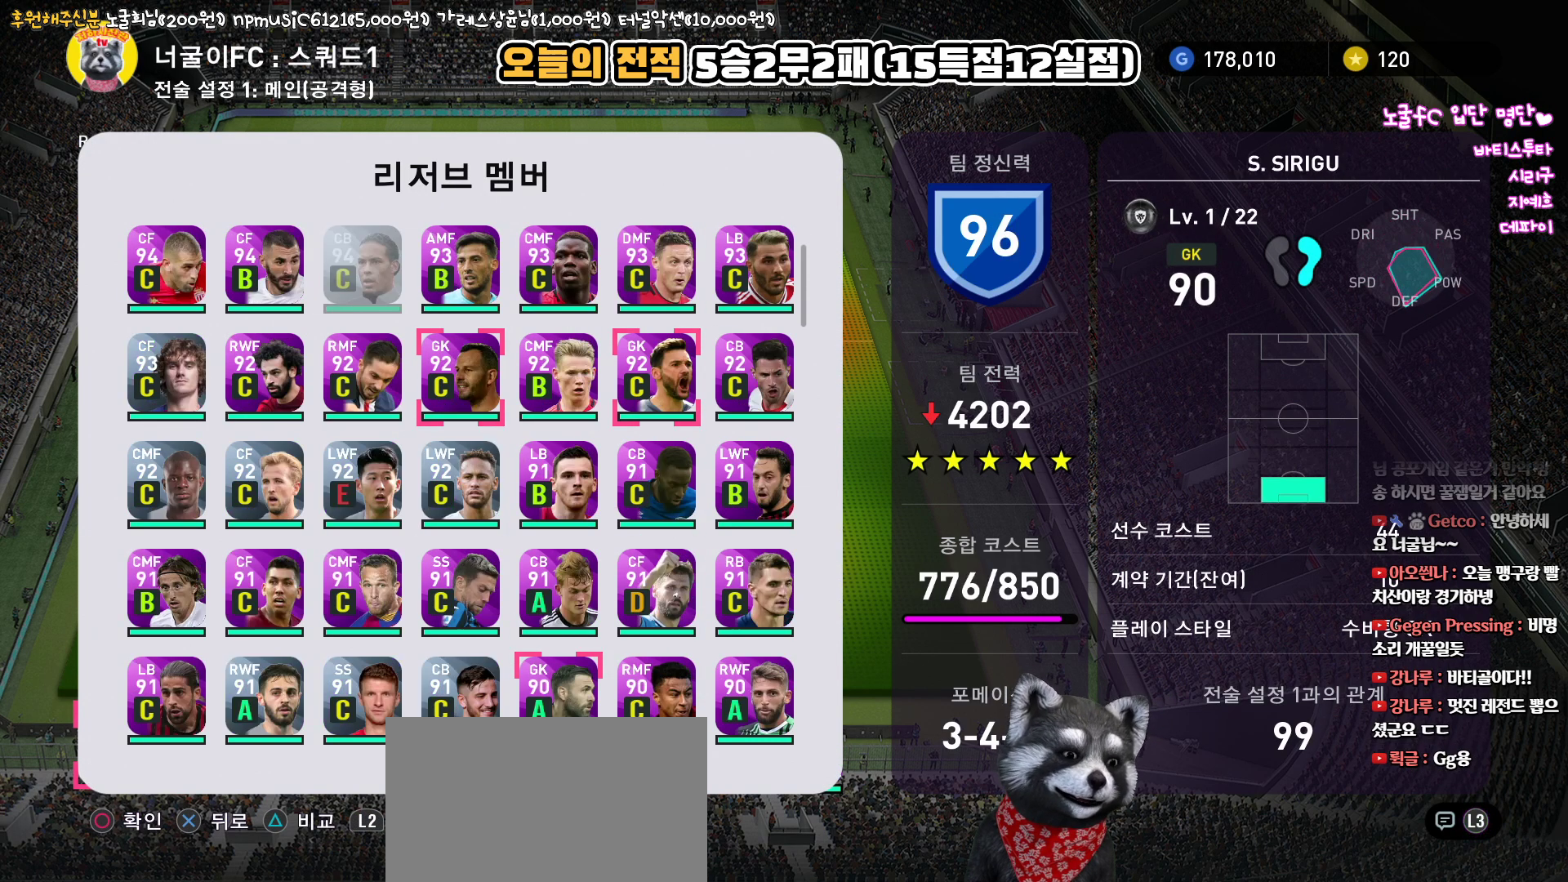
{"buttons": [], "left_stick": "center", "right_stick": "center", "events": [[233, "DPAD_DOWN", "down"], [333, "DPAD_DOWN", "up"]]}
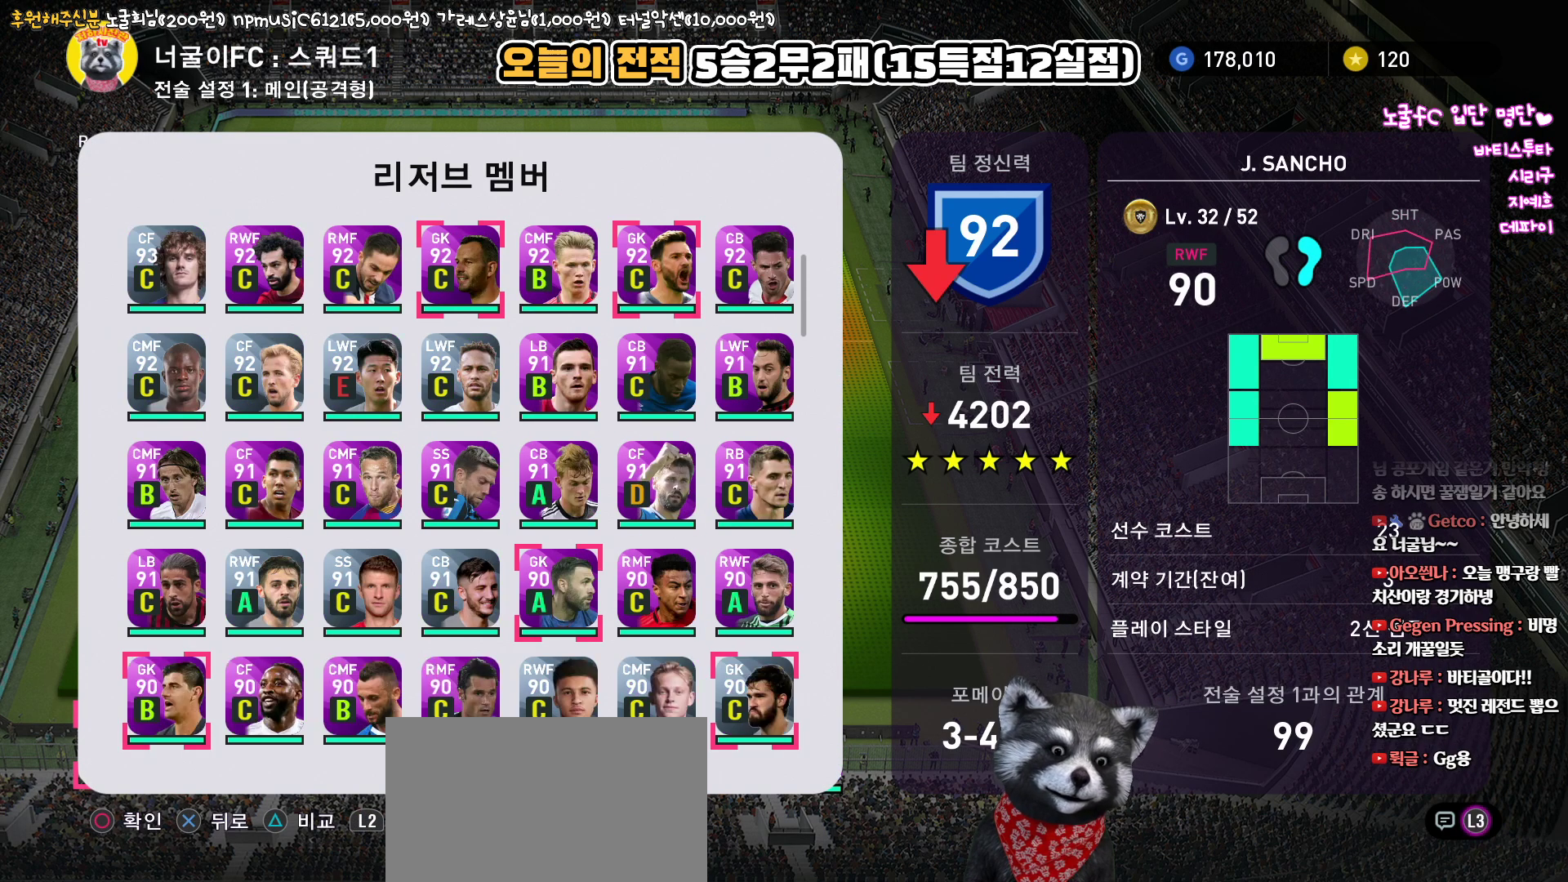
{"buttons": [], "left_stick": "center", "right_stick": "center", "events": [[33, "DPAD_UP", "down"], [133, "DPAD_UP", "up"]]}
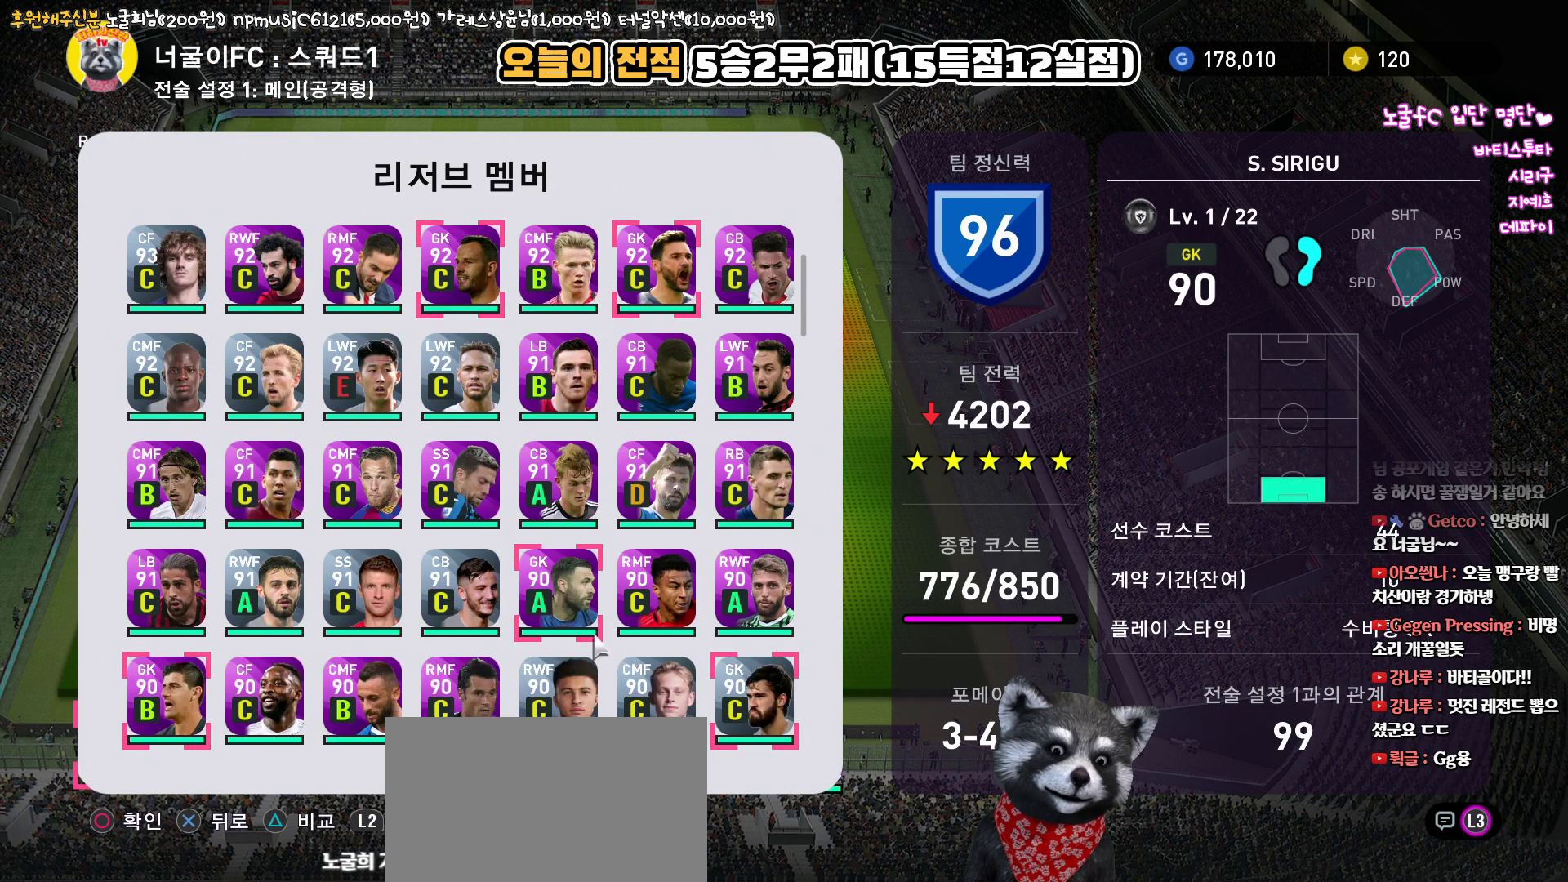
{"buttons": [], "left_stick": "center", "right_stick": "center", "events": [[267, "CIRCLE", "down"], [400, "CIRCLE", "up"]]}